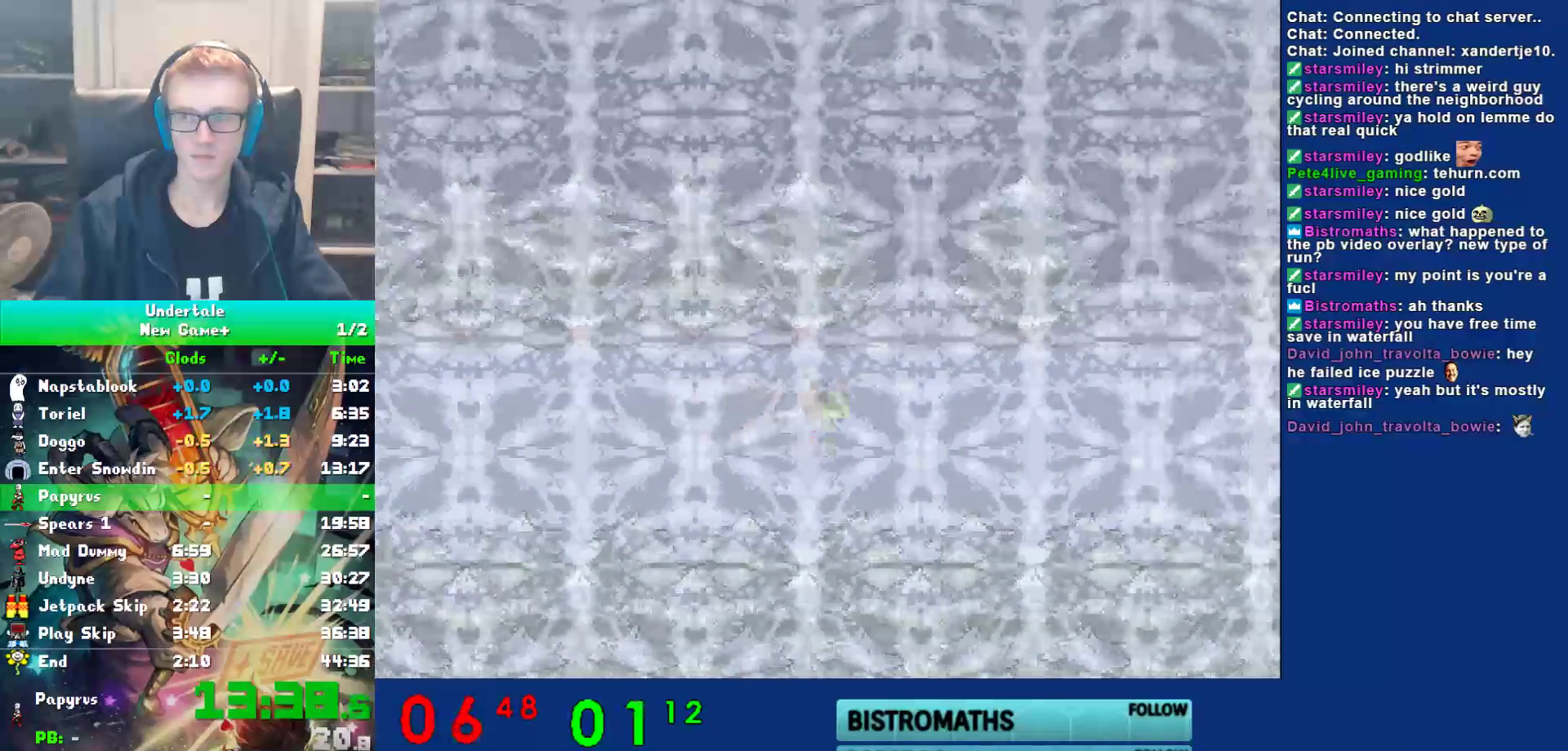
Gameplay with keyboard; each line is a JSON object with the keys held at the frame after it. "events" lists presses ("down") and releases ("up") of "c", "ctrl", "down", "left", "return", "right", "shift", "up", "x" and "z" between this image and that frame as [ms after this image, input, new state], when the widget could be followed in between. No other keys are recorded. Mouse input is not recorded.
{"keys": ["right", "z"], "events": [[283, "x", "down"], [283, "z", "up"], [383, "x", "up"], [417, "z", "down"]]}
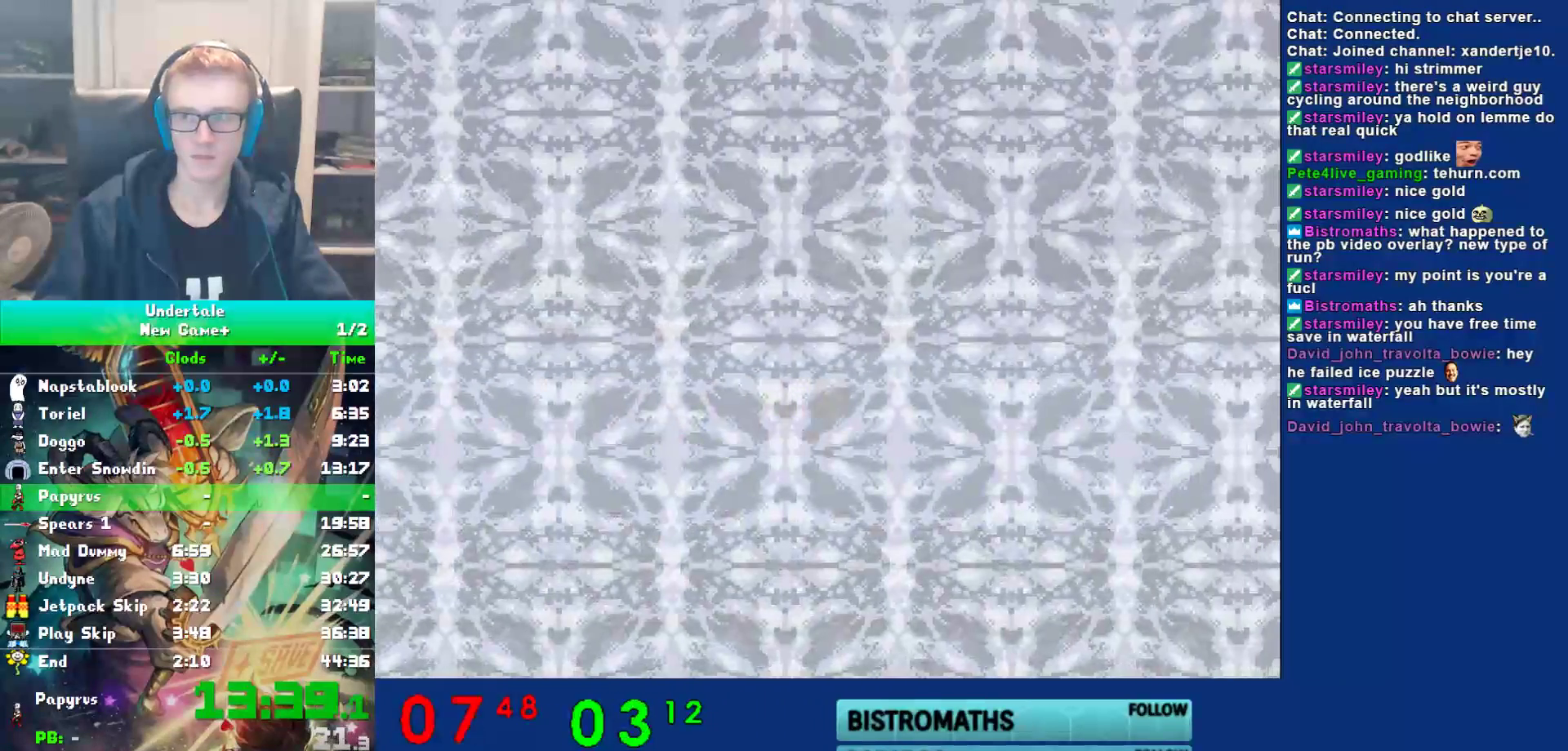
{"keys": ["right"], "events": [[17, "x", "down"], [17, "z", "up"], [317, "x", "up"]]}
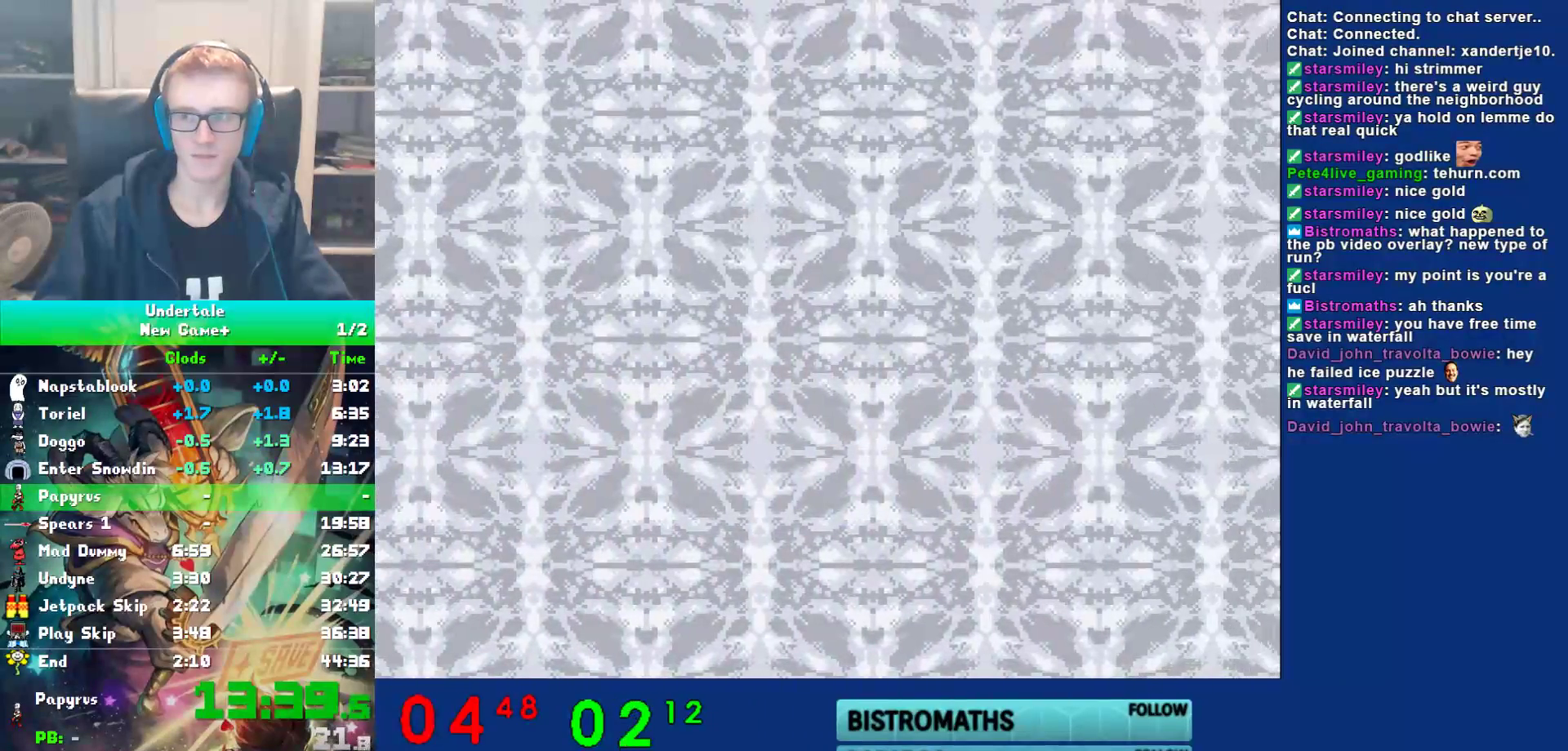
{"keys": ["right"], "events": []}
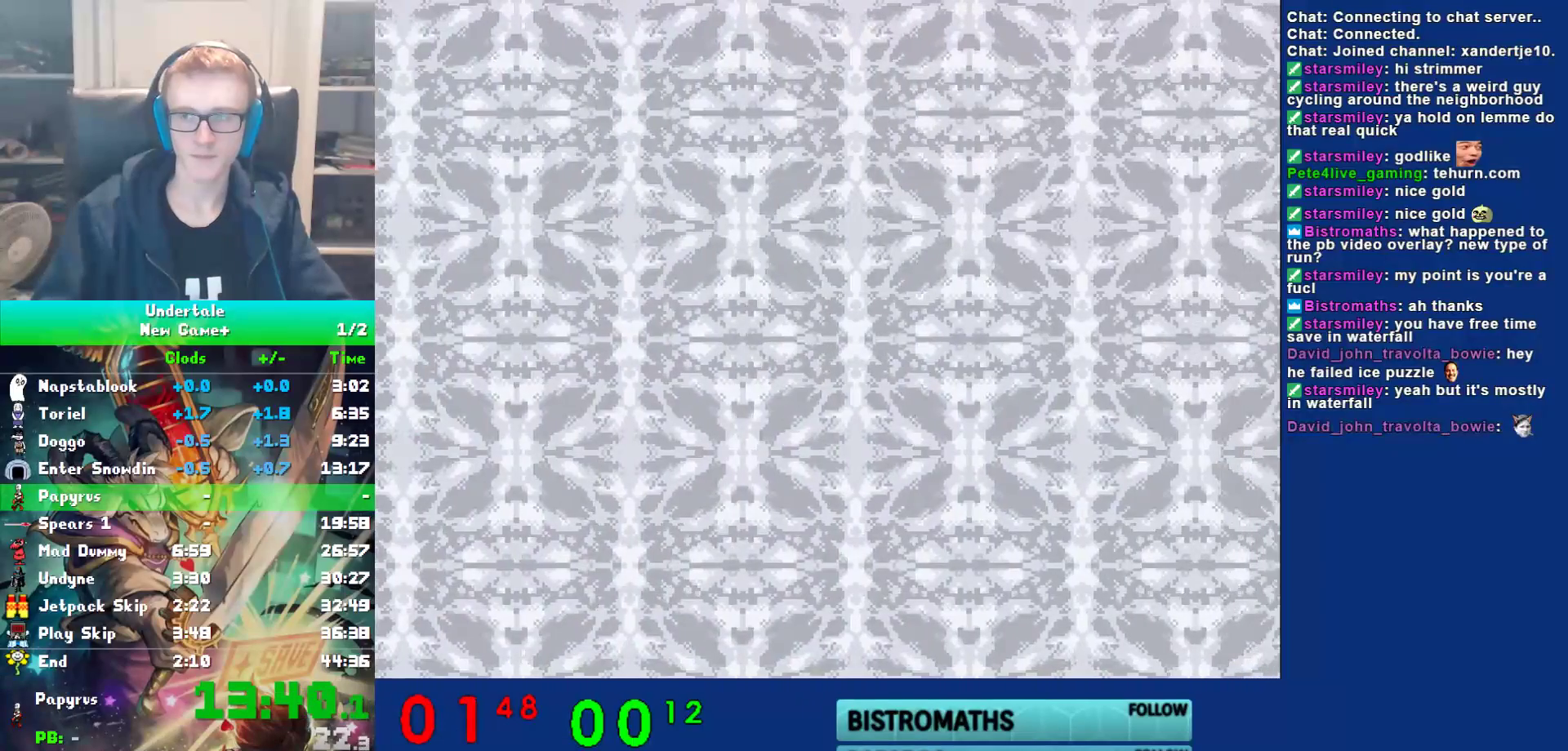
{"keys": ["right"], "events": []}
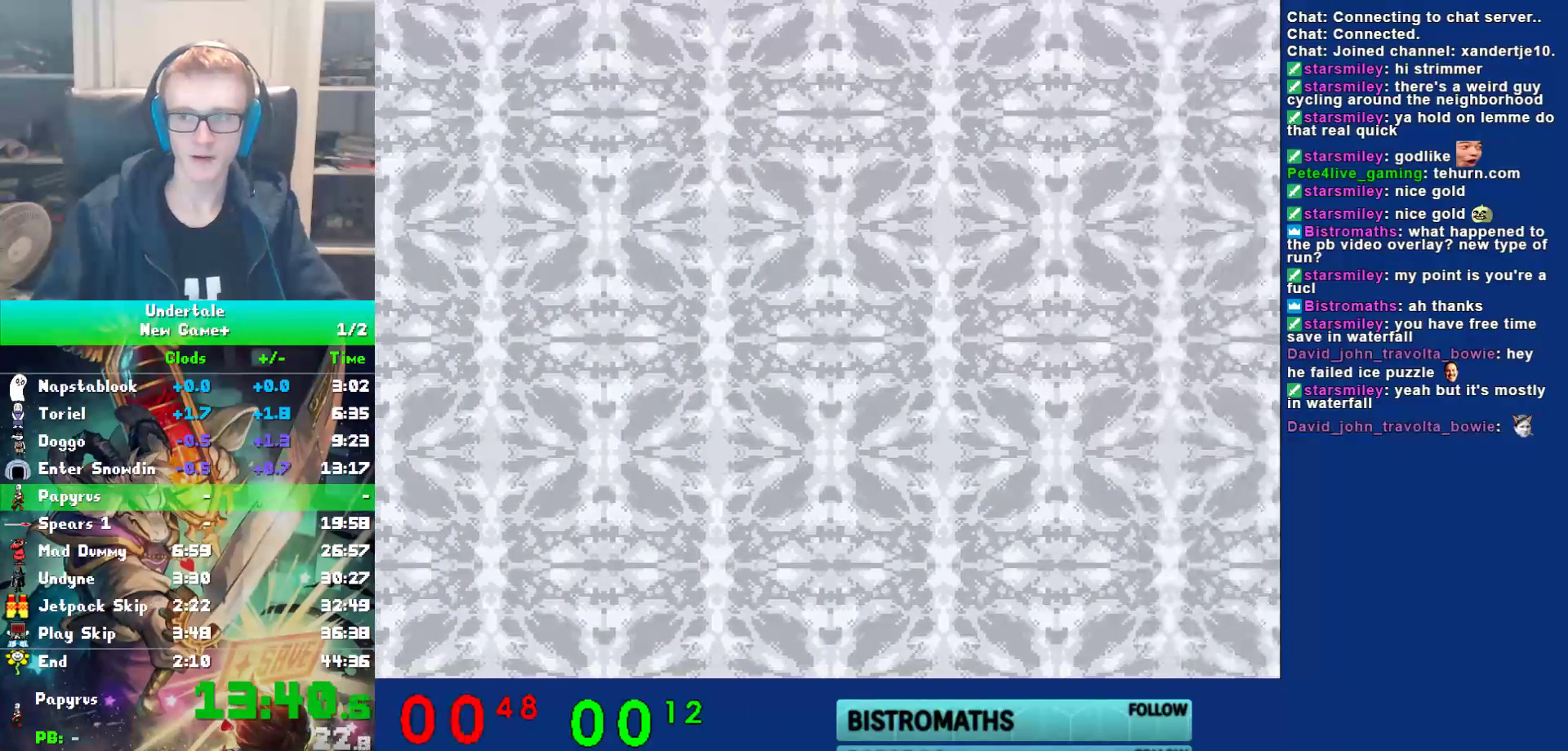
{"keys": ["right"], "events": []}
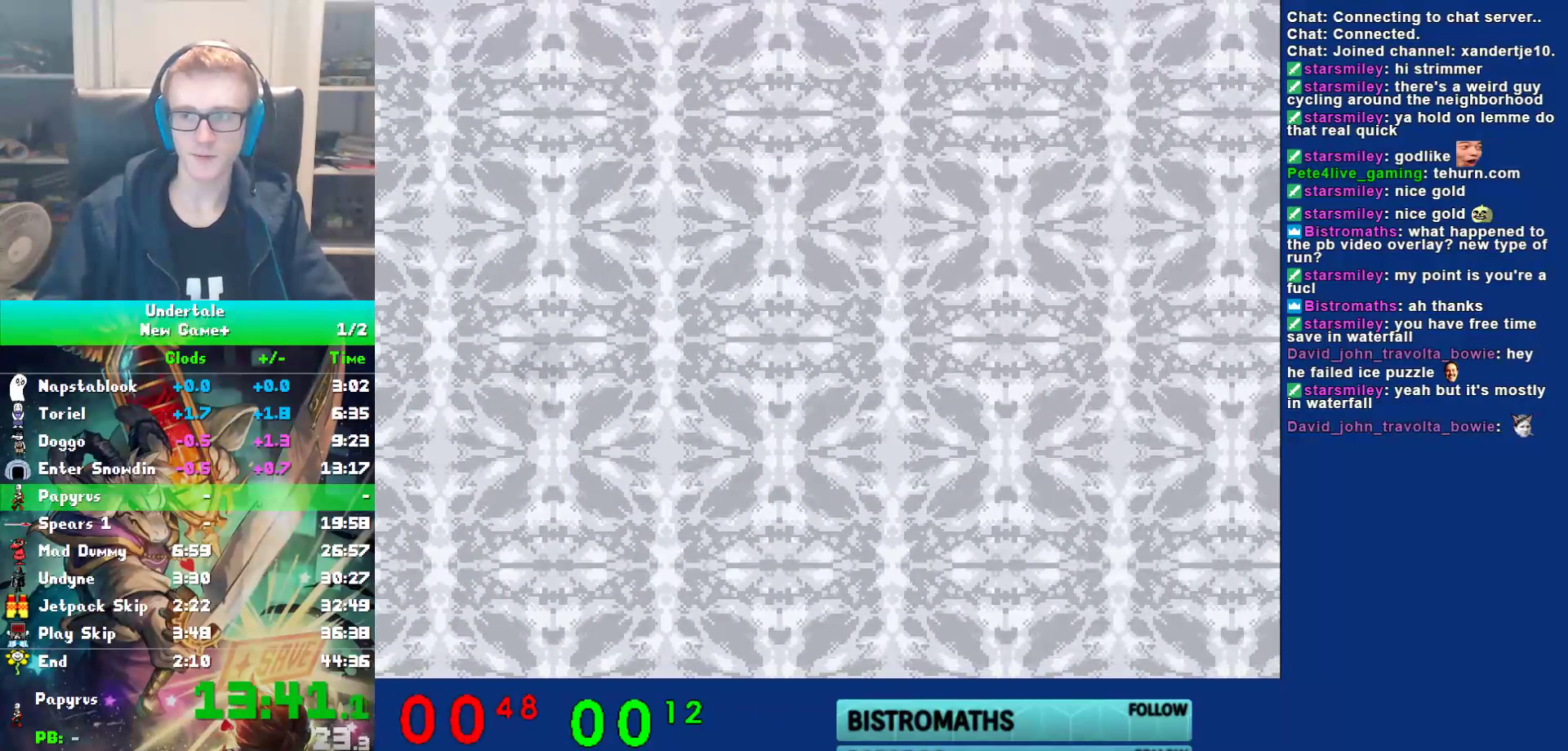
{"keys": ["right"], "events": []}
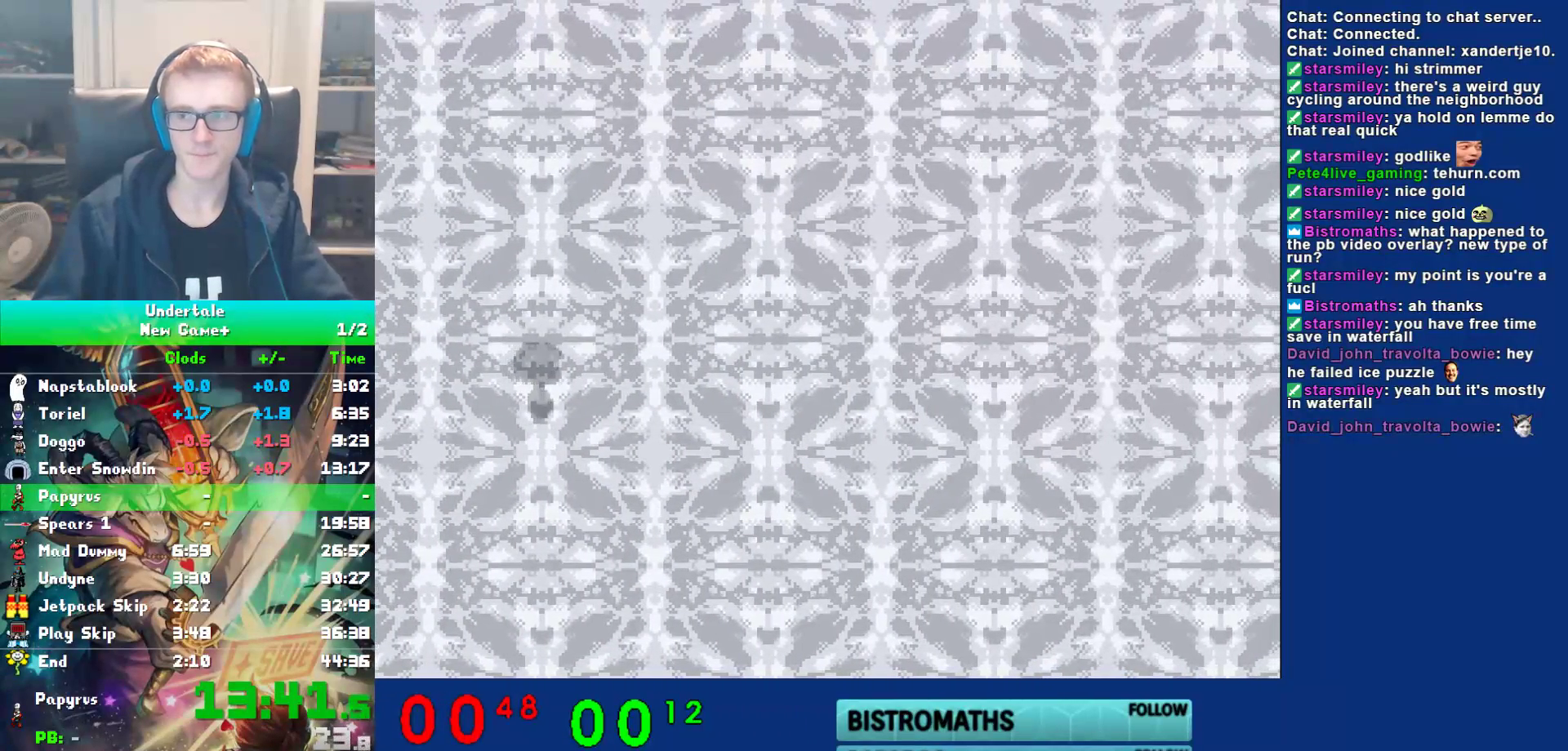
{"keys": ["right"], "events": []}
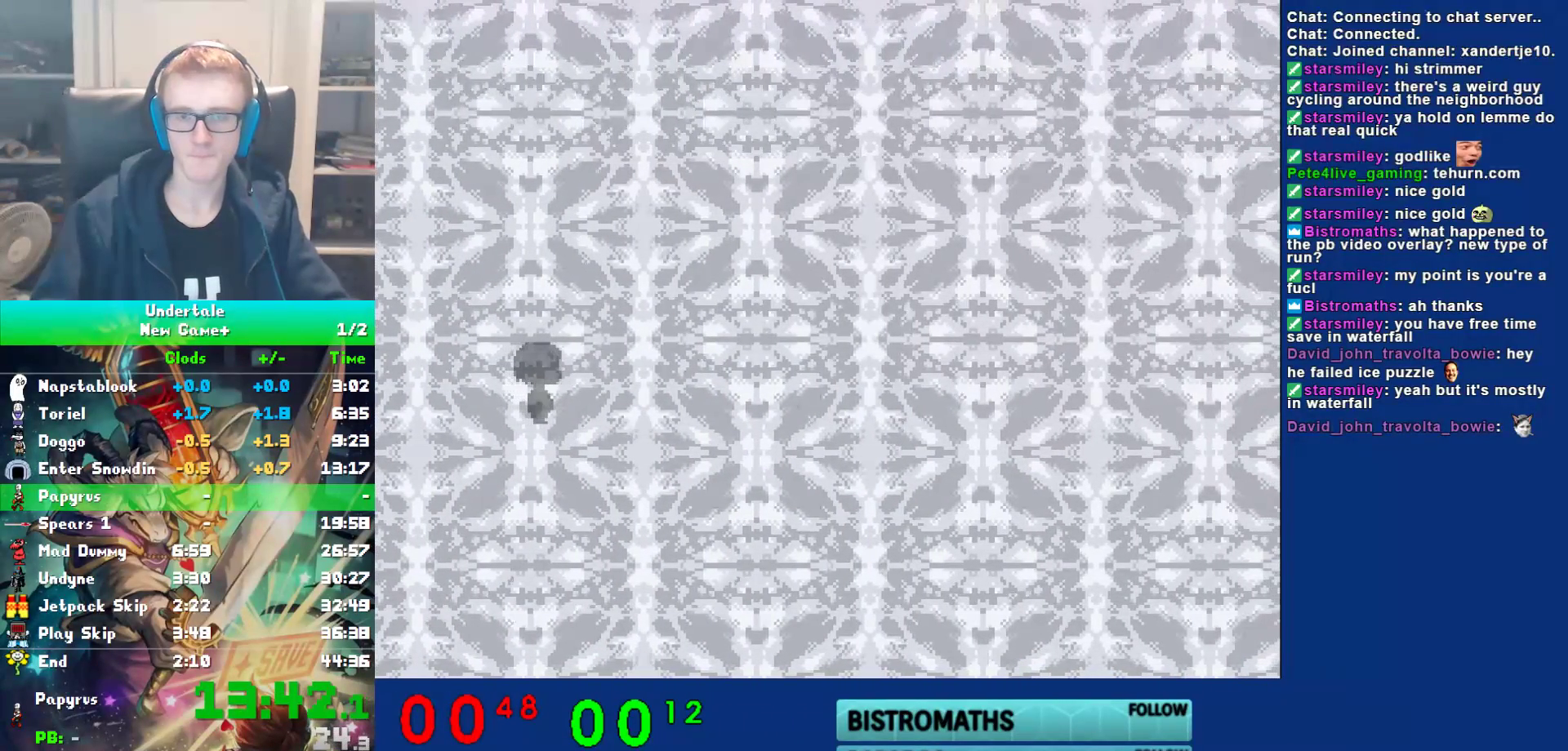
{"keys": [], "events": [[217, "right", "up"], [283, "left", "down"], [317, "left", "up"], [383, "right", "down"], [417, "right", "up"], [450, "left", "down"], [483, "left", "up"]]}
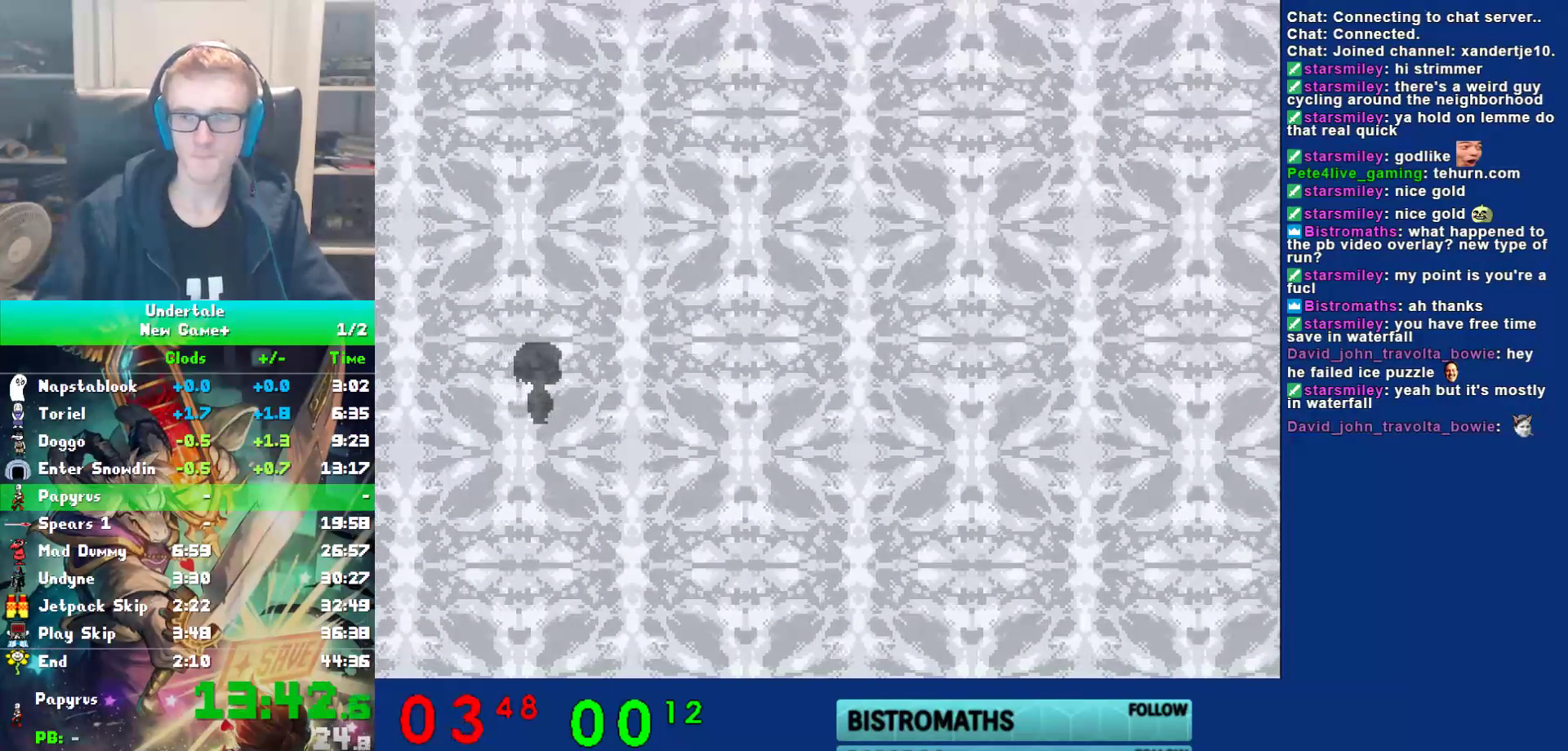
{"keys": ["right"], "events": [[17, "right", "down"], [67, "right", "up"], [100, "left", "down"], [167, "left", "up"], [167, "right", "down"], [233, "left", "down"], [233, "right", "up"], [300, "left", "up"], [333, "right", "down"], [400, "left", "down"], [400, "right", "up"], [467, "left", "up"], [500, "right", "down"]]}
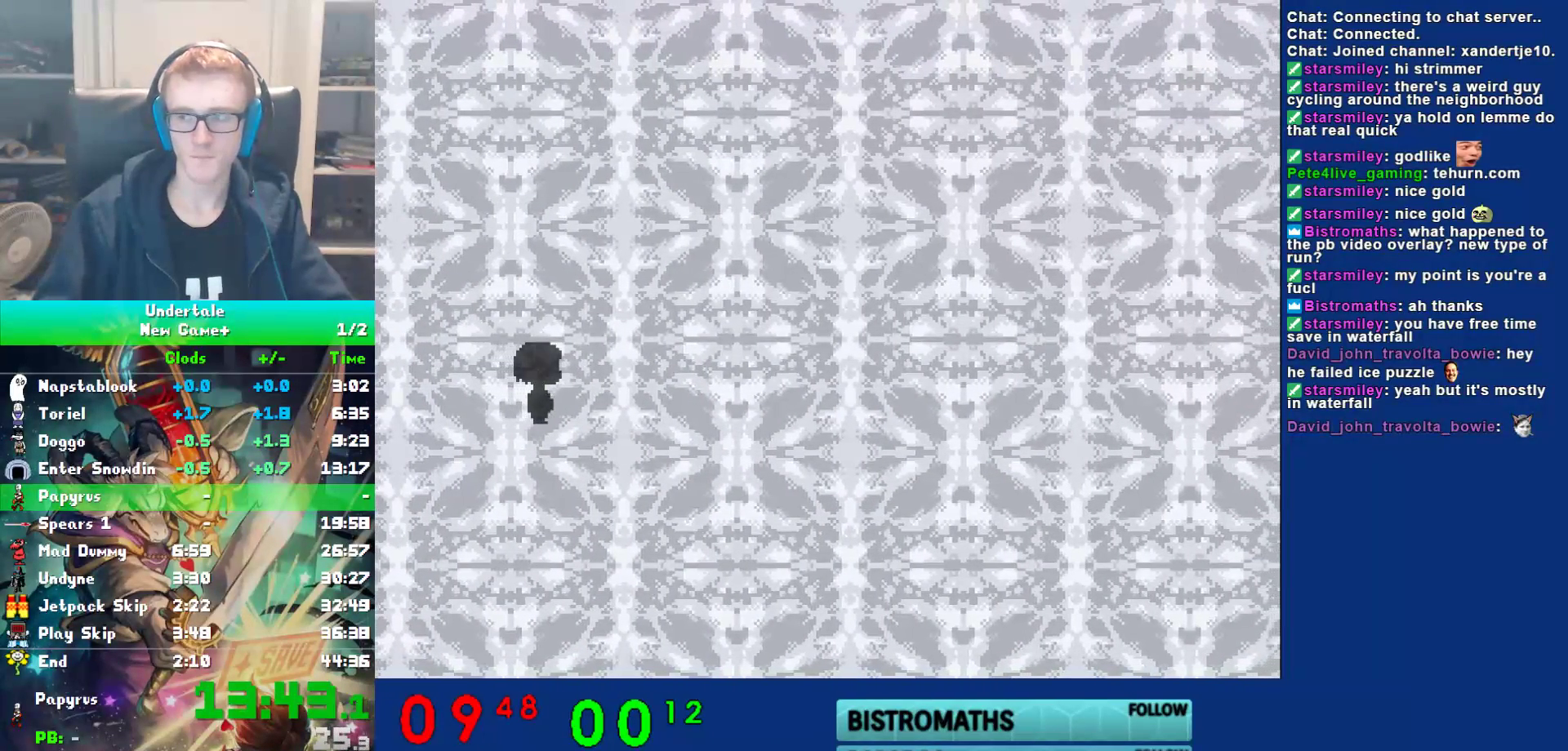
{"keys": [], "events": [[67, "left", "down"], [67, "right", "up"], [133, "left", "up"], [267, "left", "down"], [300, "down", "down"], [333, "left", "up"], [367, "right", "down"], [400, "down", "up"], [433, "right", "up"]]}
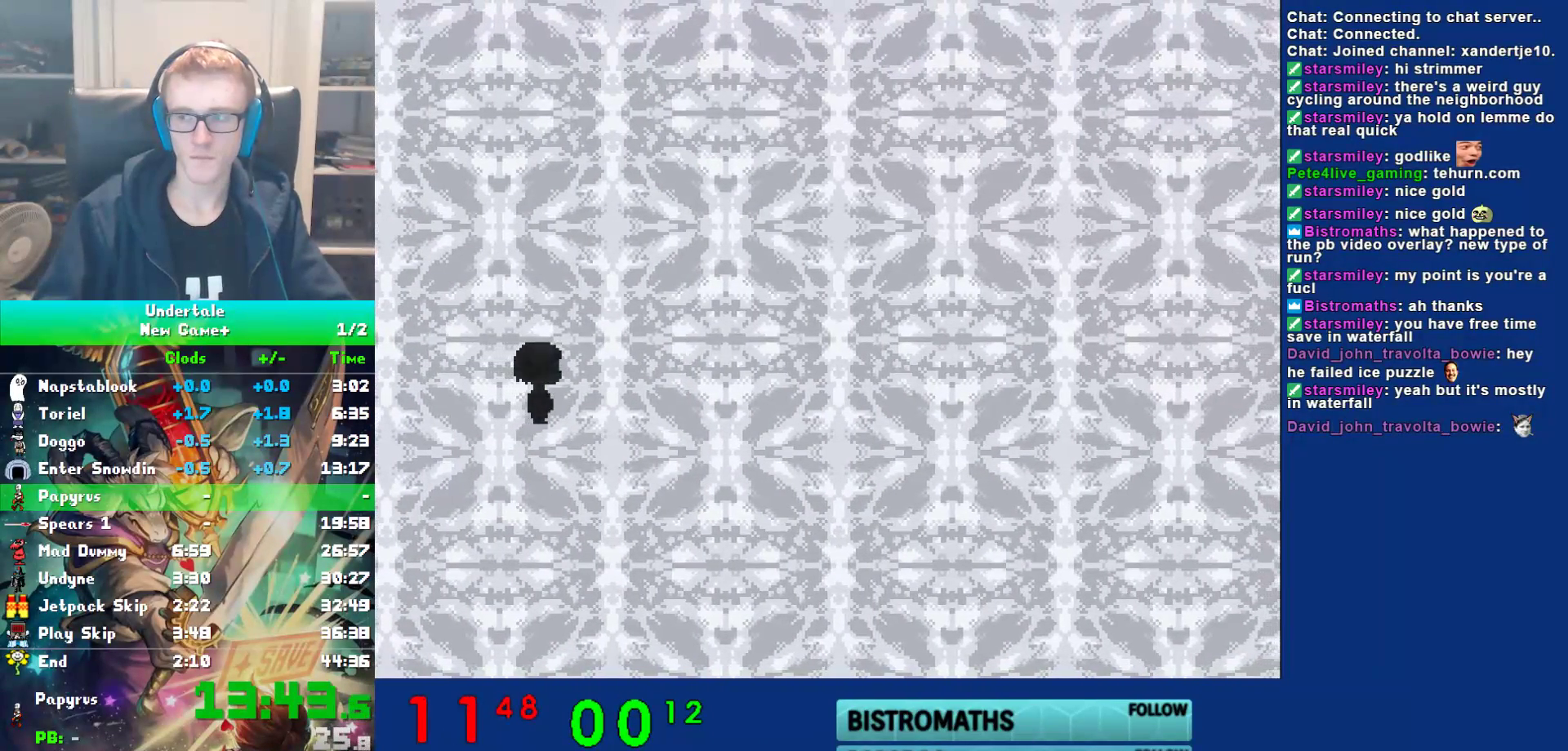
{"keys": [], "events": [[17, "left", "down"], [83, "down", "down"], [117, "left", "up"], [150, "down", "up"], [283, "left", "down"], [317, "down", "down"], [383, "left", "up"], [417, "down", "up"]]}
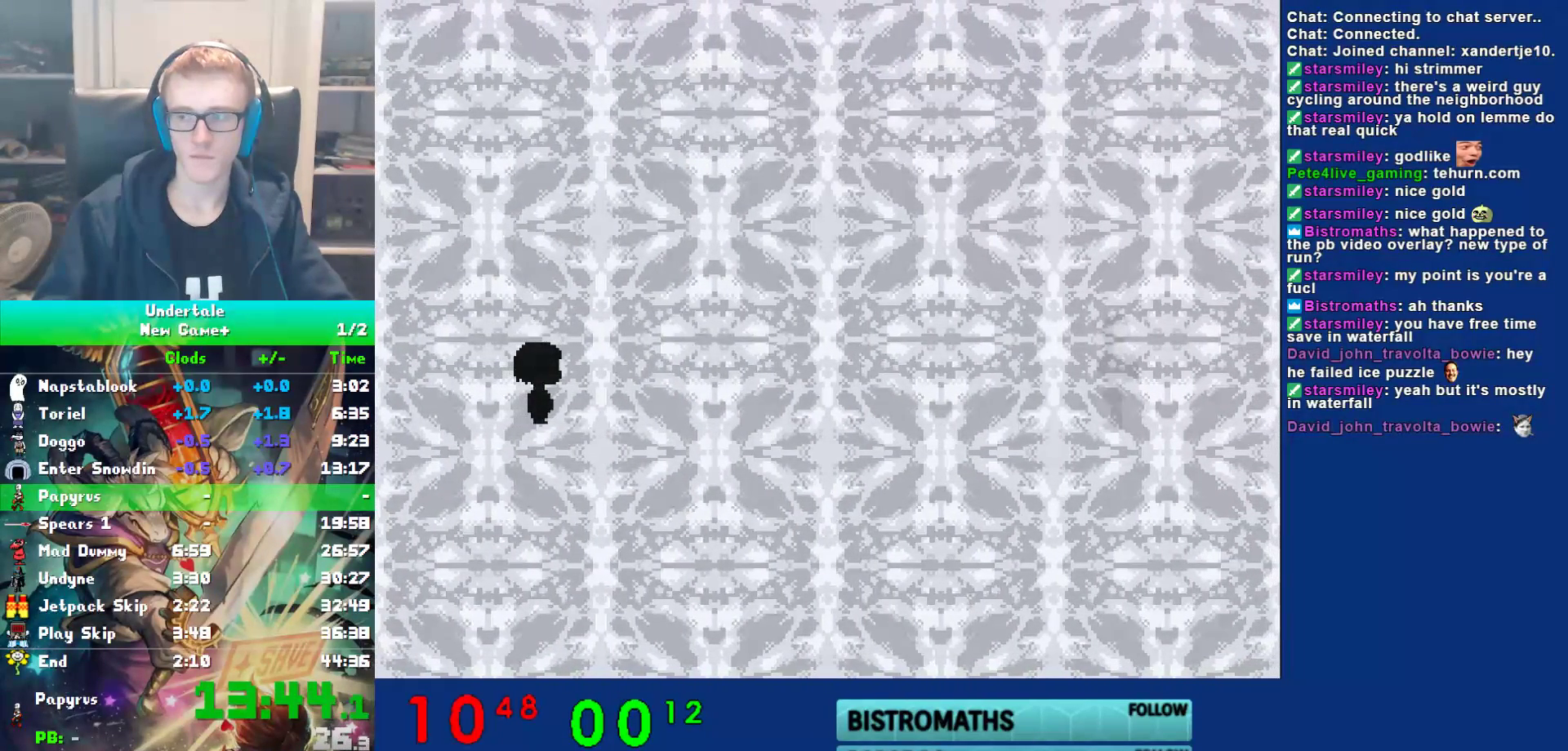
{"keys": [], "events": [[50, "left", "down"], [83, "down", "down"], [117, "left", "up"], [117, "right", "down"], [150, "right", "up"], [183, "down", "up"], [283, "left", "down"], [317, "down", "down"], [350, "left", "up"], [417, "down", "up"]]}
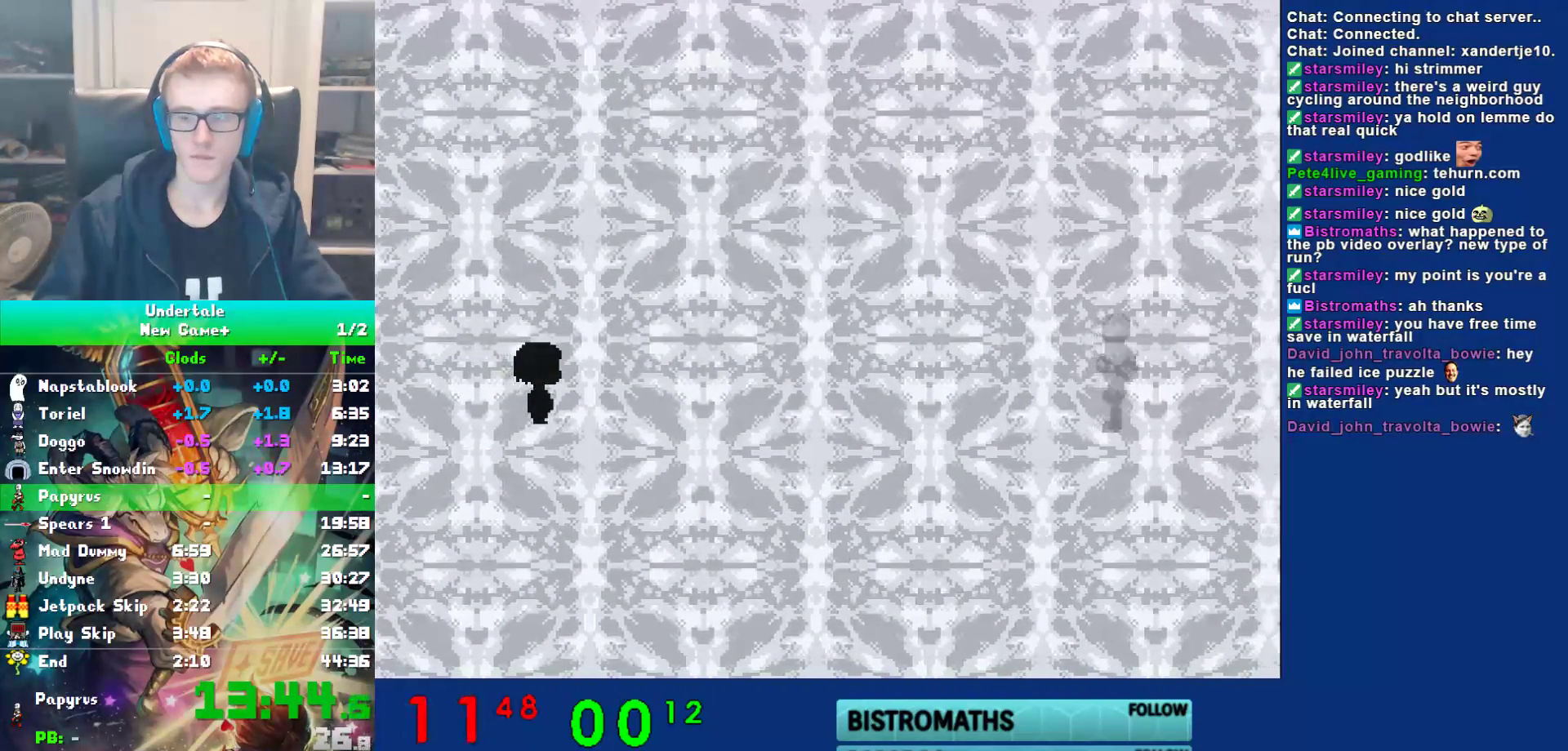
{"keys": ["x", "z"], "events": [[333, "shift", "down"], [367, "return", "down"], [367, "shift", "up"], [400, "return", "up"], [467, "x", "down"], [500, "z", "down"]]}
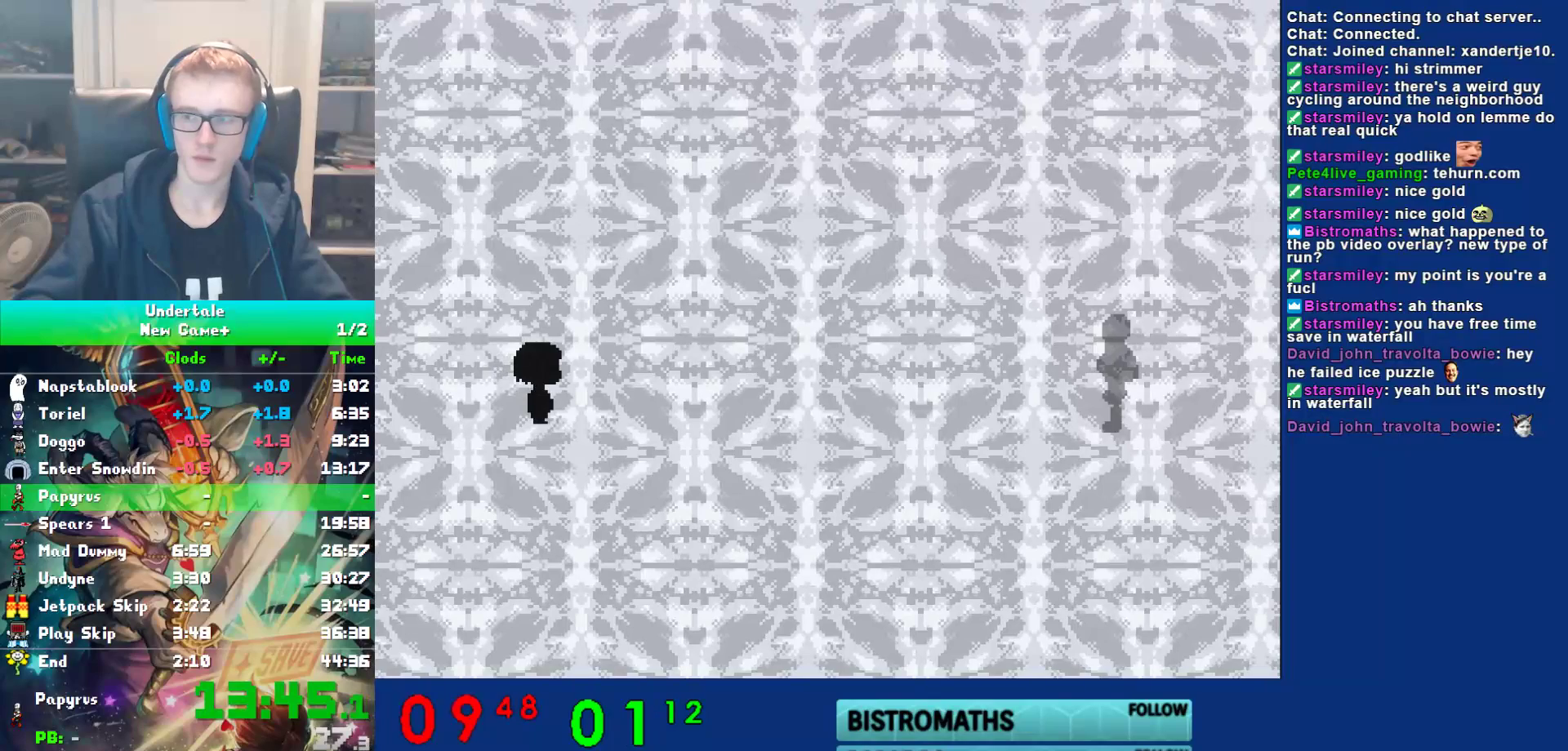
{"keys": ["shift"], "events": [[33, "shift", "down"], [33, "x", "up"], [67, "return", "down"], [67, "z", "up"], [100, "shift", "up"], [133, "return", "up"], [167, "x", "down"], [200, "x", "up"], [200, "z", "down"], [233, "shift", "down"], [233, "z", "up"], [267, "return", "down"], [300, "shift", "up"], [350, "return", "up"], [383, "x", "down"], [417, "x", "up"], [417, "z", "down"], [450, "shift", "down"], [450, "z", "up"]]}
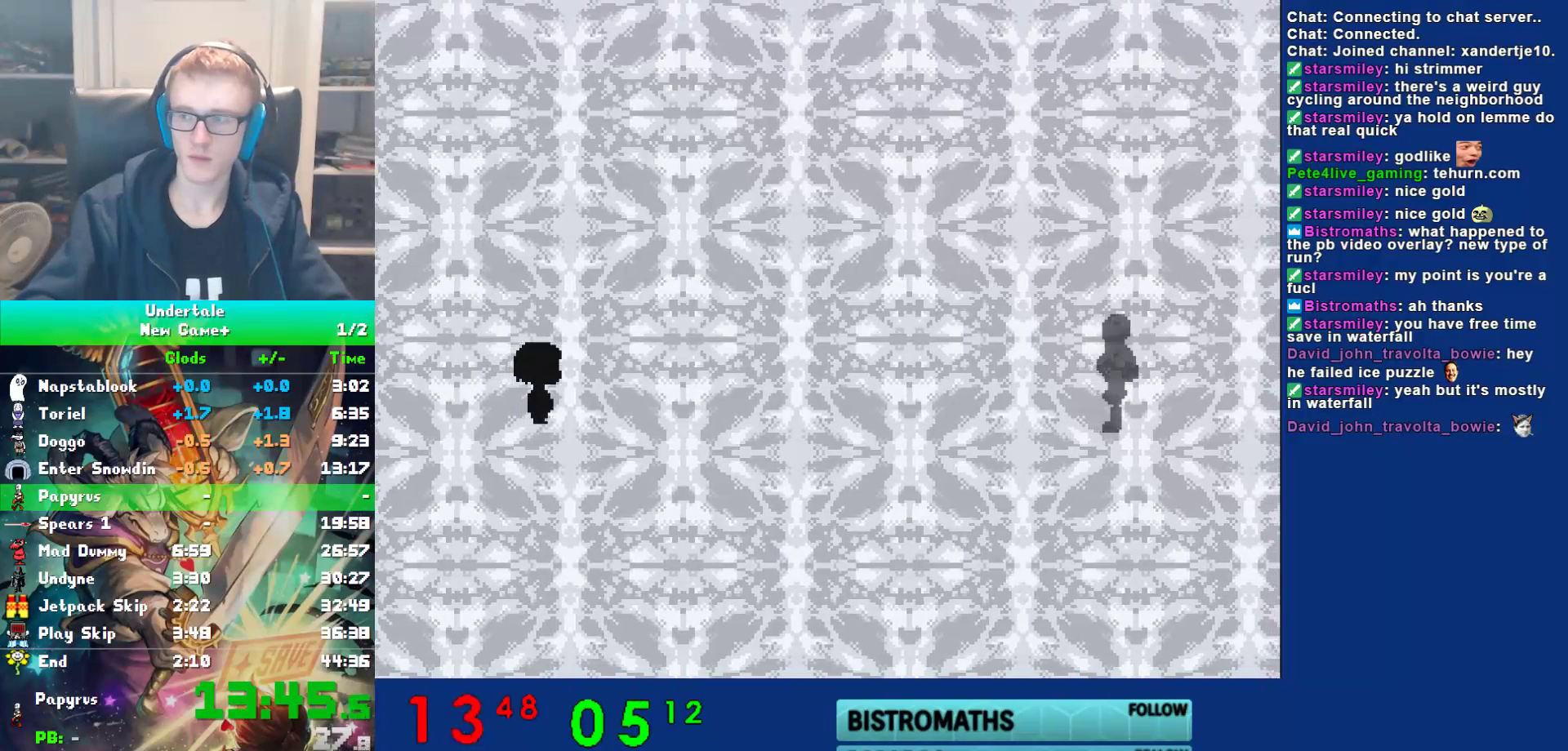
{"keys": ["x"], "events": [[17, "return", "down"], [17, "shift", "up"], [50, "return", "up"], [83, "x", "down"], [150, "x", "up"], [183, "shift", "down"], [217, "return", "down"], [217, "shift", "up"], [283, "return", "up"], [383, "shift", "down"], [417, "return", "down"], [417, "shift", "up"], [483, "return", "up"], [483, "x", "down"]]}
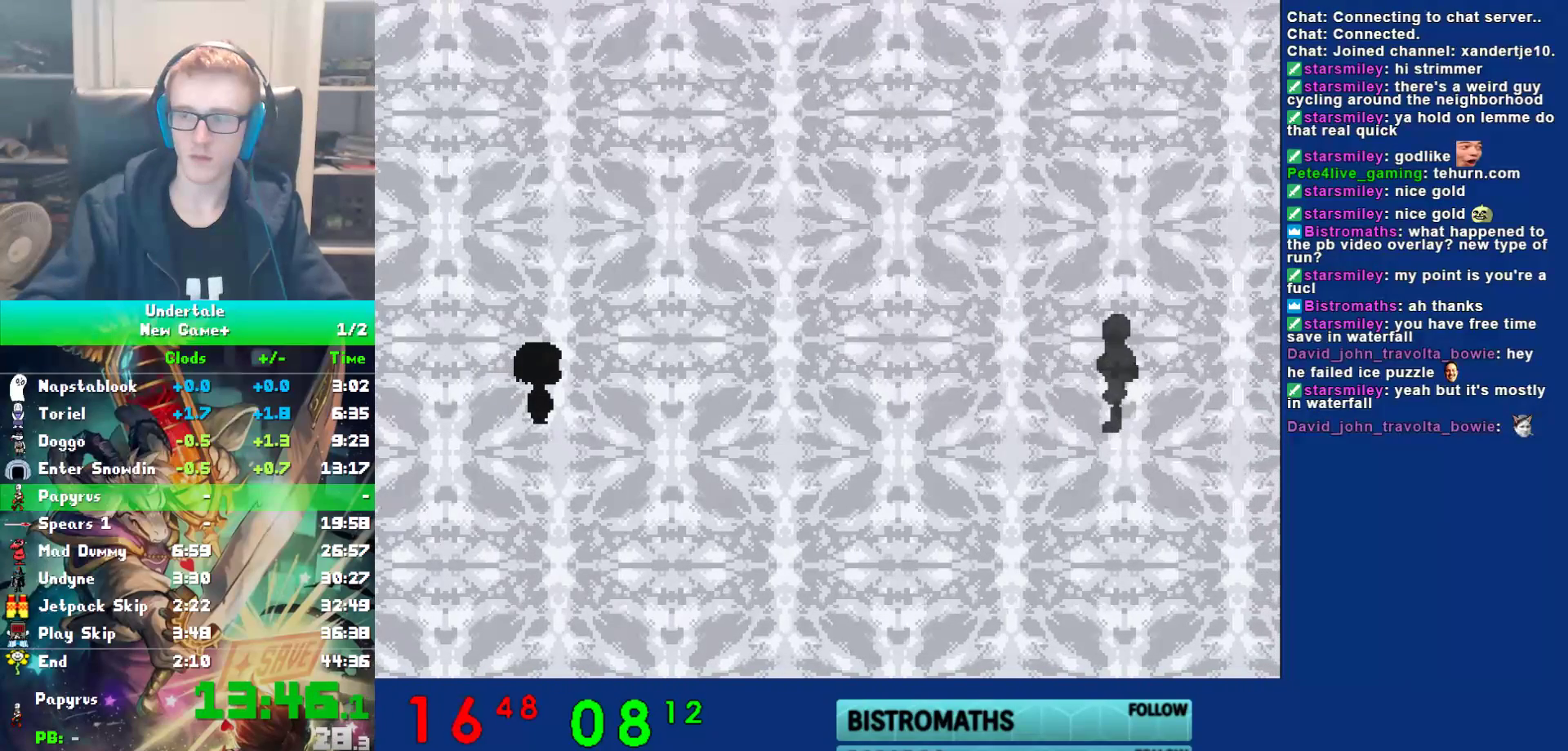
{"keys": [], "events": [[17, "z", "down"], [83, "shift", "down"], [83, "x", "up"], [83, "z", "up"], [133, "return", "down"], [167, "shift", "up"], [200, "return", "up"], [233, "x", "down"], [267, "x", "up"], [267, "z", "down"], [300, "shift", "down"], [300, "z", "up"], [333, "return", "down"], [367, "shift", "up"], [400, "return", "up"], [433, "x", "down"], [500, "x", "up"]]}
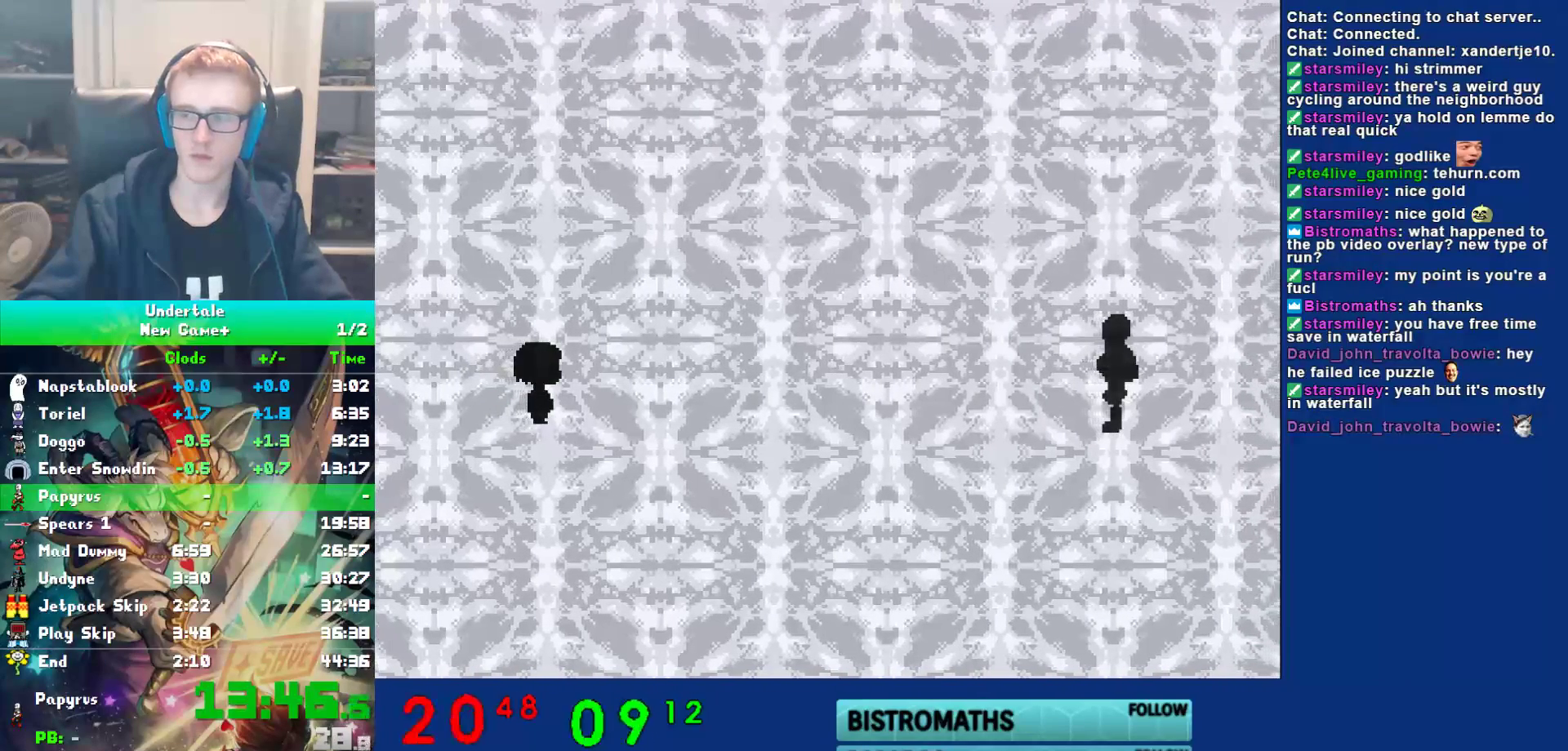
{"keys": ["return", "shift"], "events": [[33, "shift", "down"], [67, "return", "down"], [67, "shift", "up"], [133, "return", "up"], [133, "x", "down"], [167, "z", "down"], [217, "x", "up"], [250, "shift", "down"], [250, "z", "up"], [283, "return", "down"], [317, "shift", "up"], [350, "return", "up"], [383, "x", "down"], [417, "z", "down"], [450, "shift", "down"], [450, "x", "up"], [483, "return", "down"], [483, "z", "up"]]}
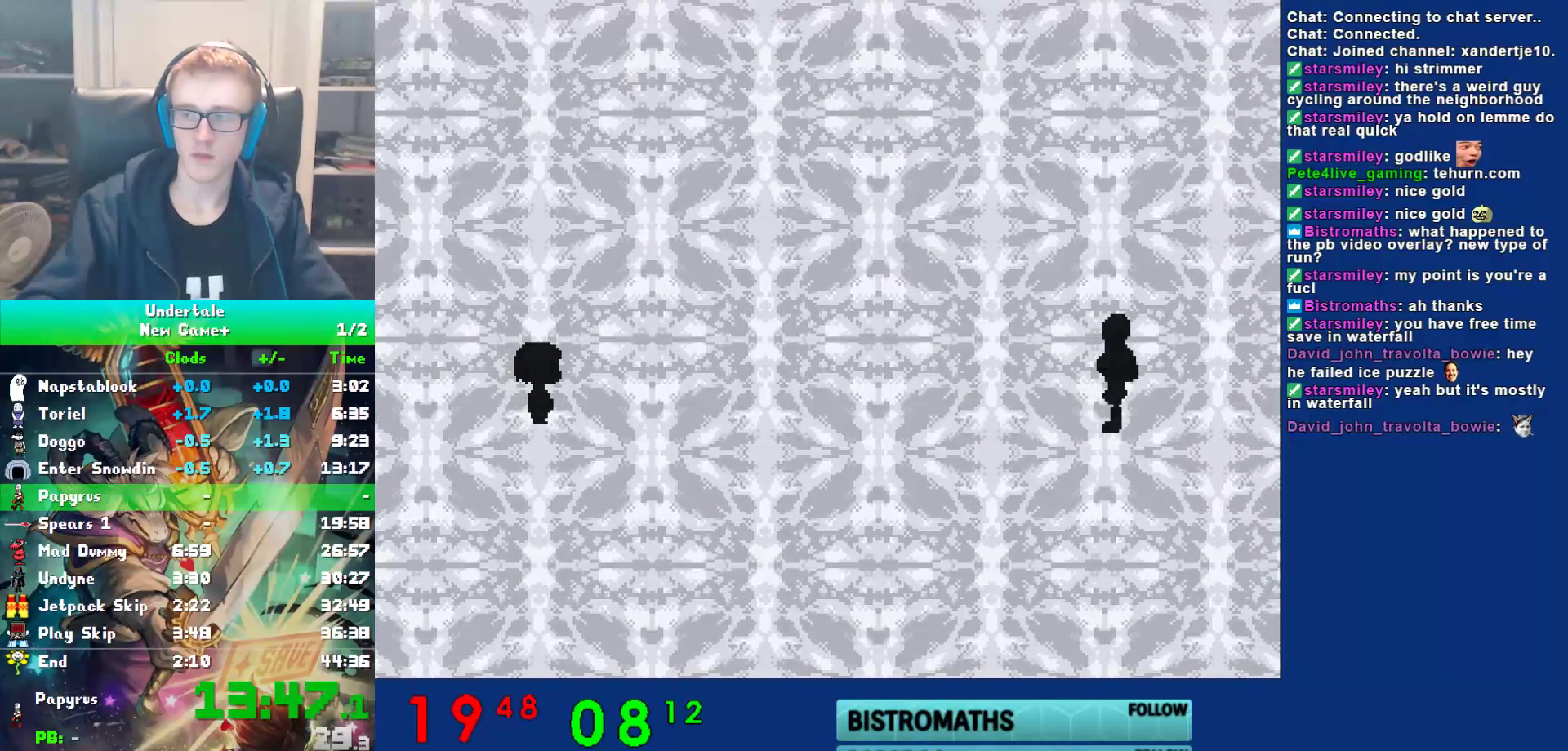
{"keys": ["return"], "events": [[17, "shift", "up"], [50, "return", "up"], [117, "x", "down"], [117, "z", "down"], [183, "shift", "down"], [183, "x", "up"], [183, "z", "up"], [217, "return", "down"], [250, "shift", "up"], [283, "return", "up"], [317, "x", "down"], [400, "shift", "down"], [400, "x", "up"], [433, "return", "down"], [467, "shift", "up"]]}
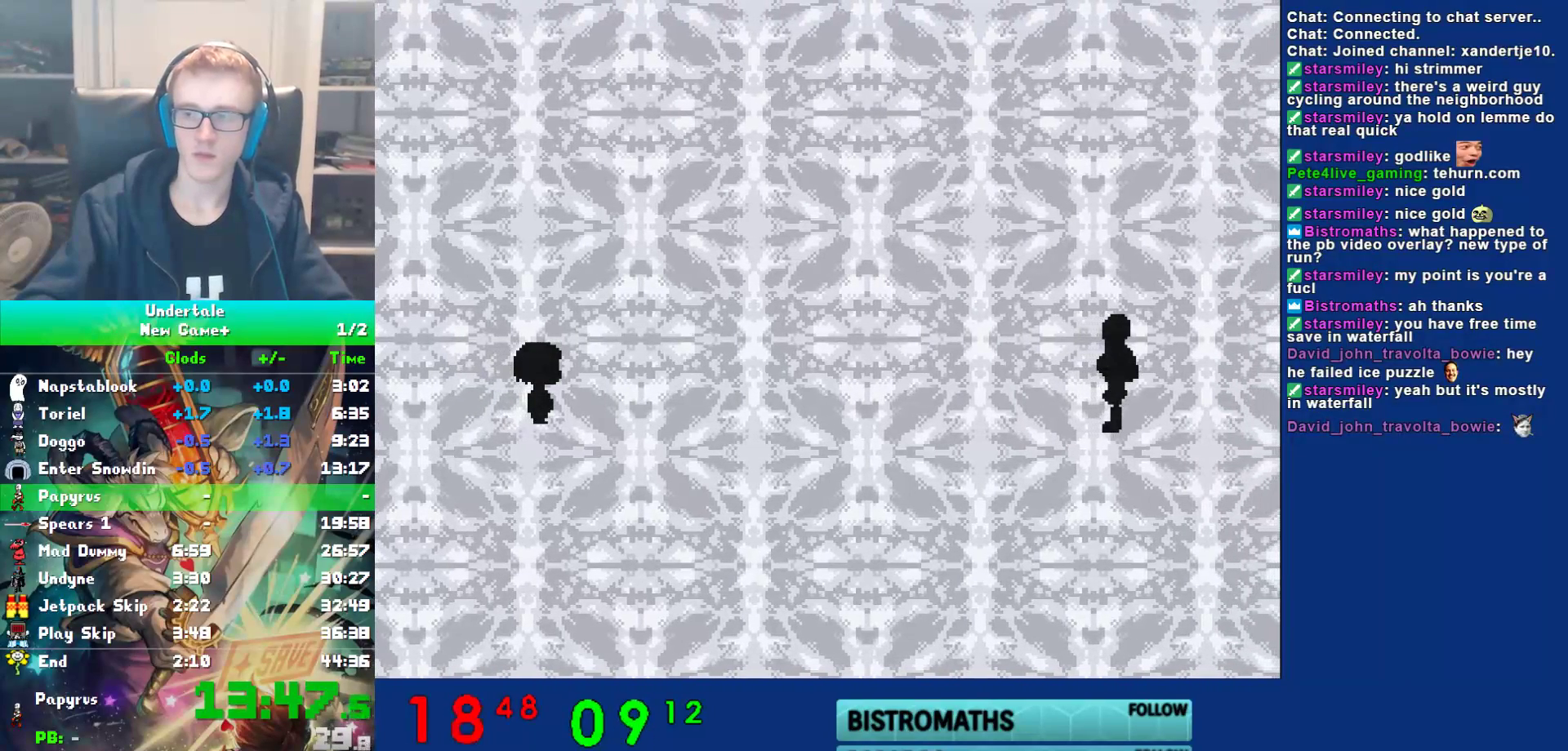
{"keys": [], "events": [[33, "return", "up"], [33, "x", "down"], [100, "x", "up"], [133, "shift", "down"], [167, "return", "down"], [200, "shift", "up"], [233, "return", "up"], [233, "x", "down"], [300, "x", "up"], [333, "shift", "down"], [367, "return", "down"], [400, "shift", "up"], [433, "return", "up"], [433, "x", "down"], [500, "x", "up"]]}
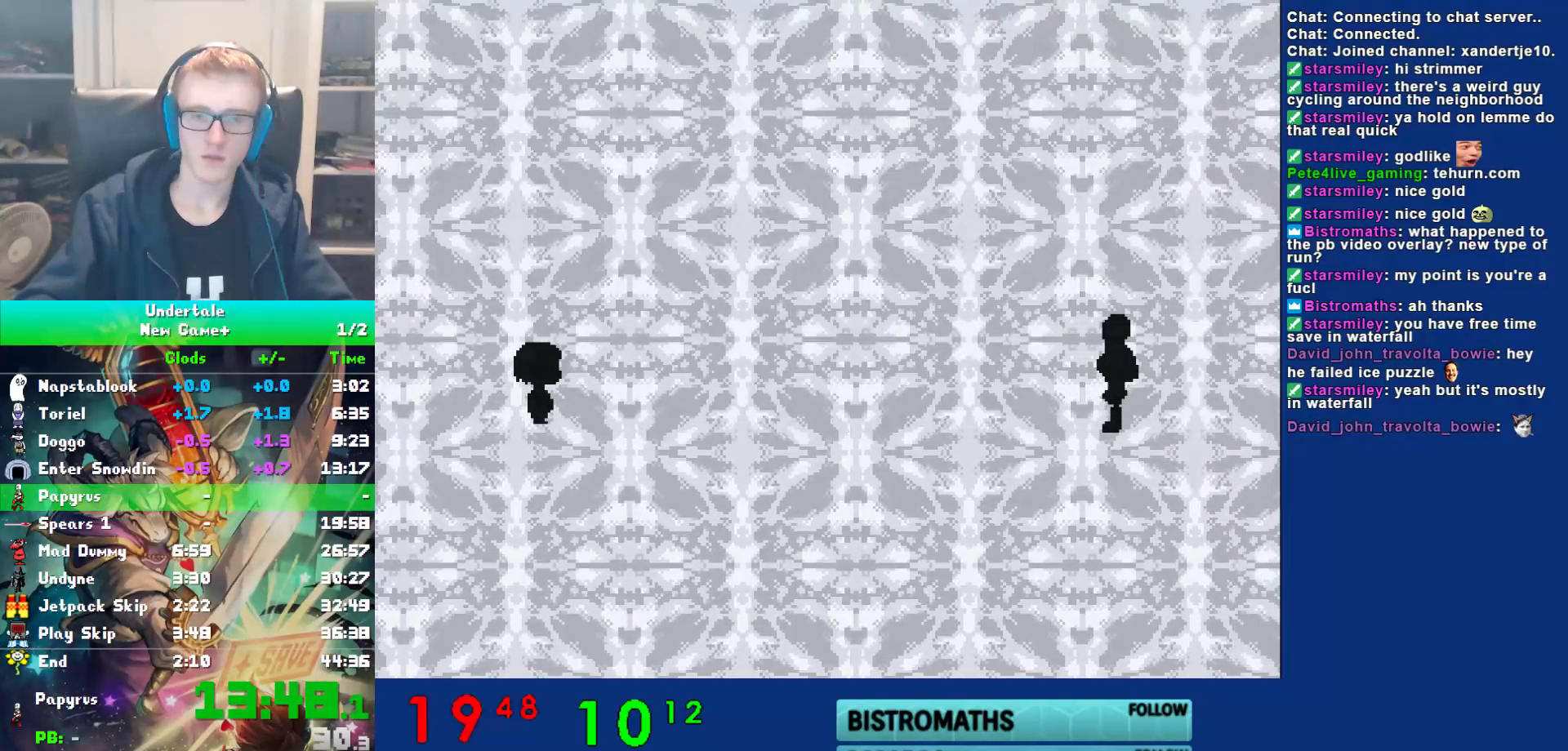
{"keys": ["return", "shift"], "events": [[50, "shift", "down"], [83, "return", "down"], [117, "shift", "up"], [117, "x", "down"], [150, "return", "up"], [150, "z", "down"], [217, "x", "up"], [217, "z", "up"], [250, "shift", "down"], [283, "return", "down"], [317, "shift", "up"], [317, "x", "down"], [350, "return", "up"], [417, "x", "up"], [450, "shift", "down"], [483, "return", "down"]]}
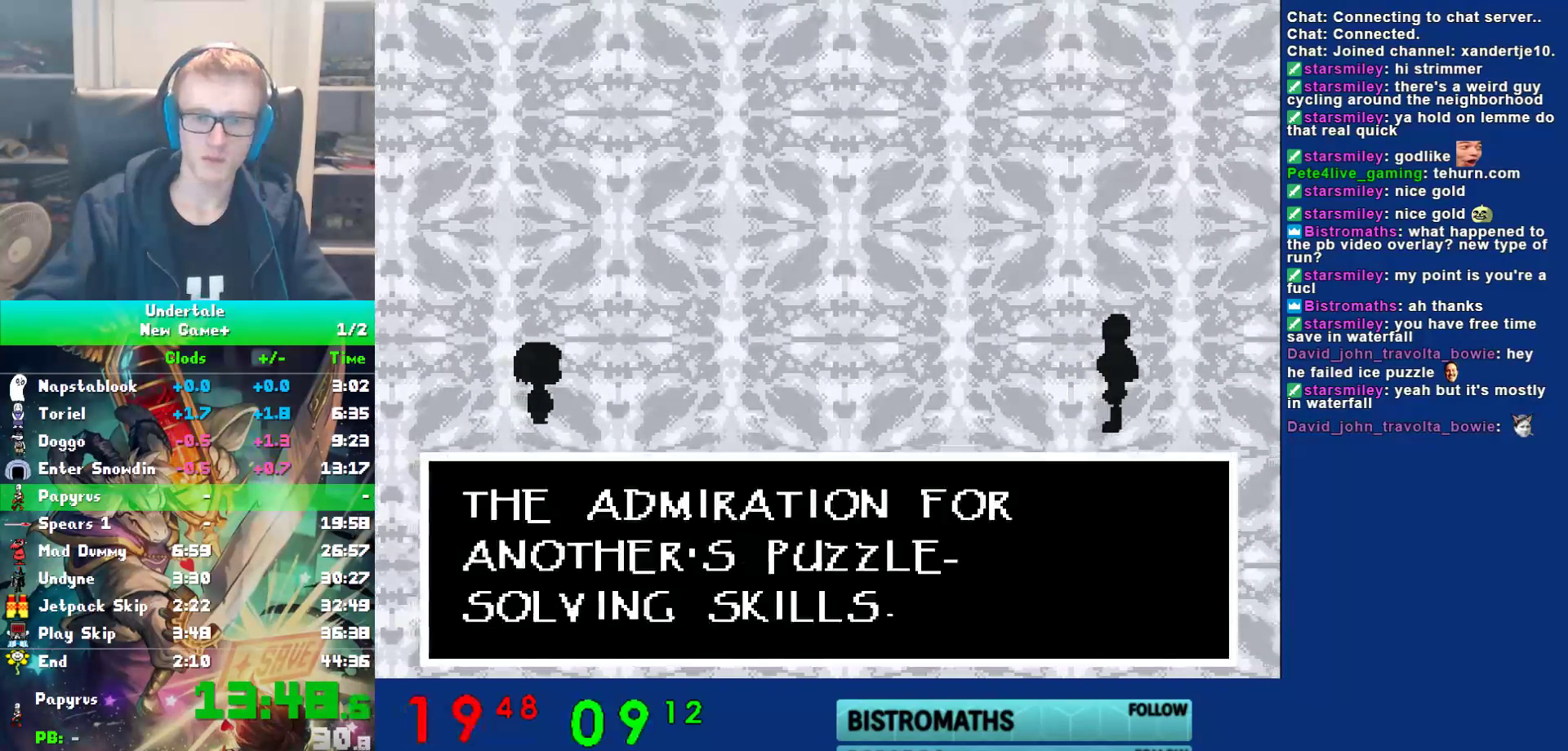
{"keys": ["x"], "events": [[17, "shift", "up"], [17, "x", "down"], [50, "z", "down"], [83, "return", "up"], [117, "x", "up"], [117, "z", "up"], [150, "shift", "down"], [200, "return", "down"], [233, "shift", "up"], [267, "z", "down"], [300, "return", "up"], [333, "z", "up"], [367, "shift", "down"], [400, "return", "down"], [433, "shift", "up"], [467, "x", "down"], [500, "return", "up"]]}
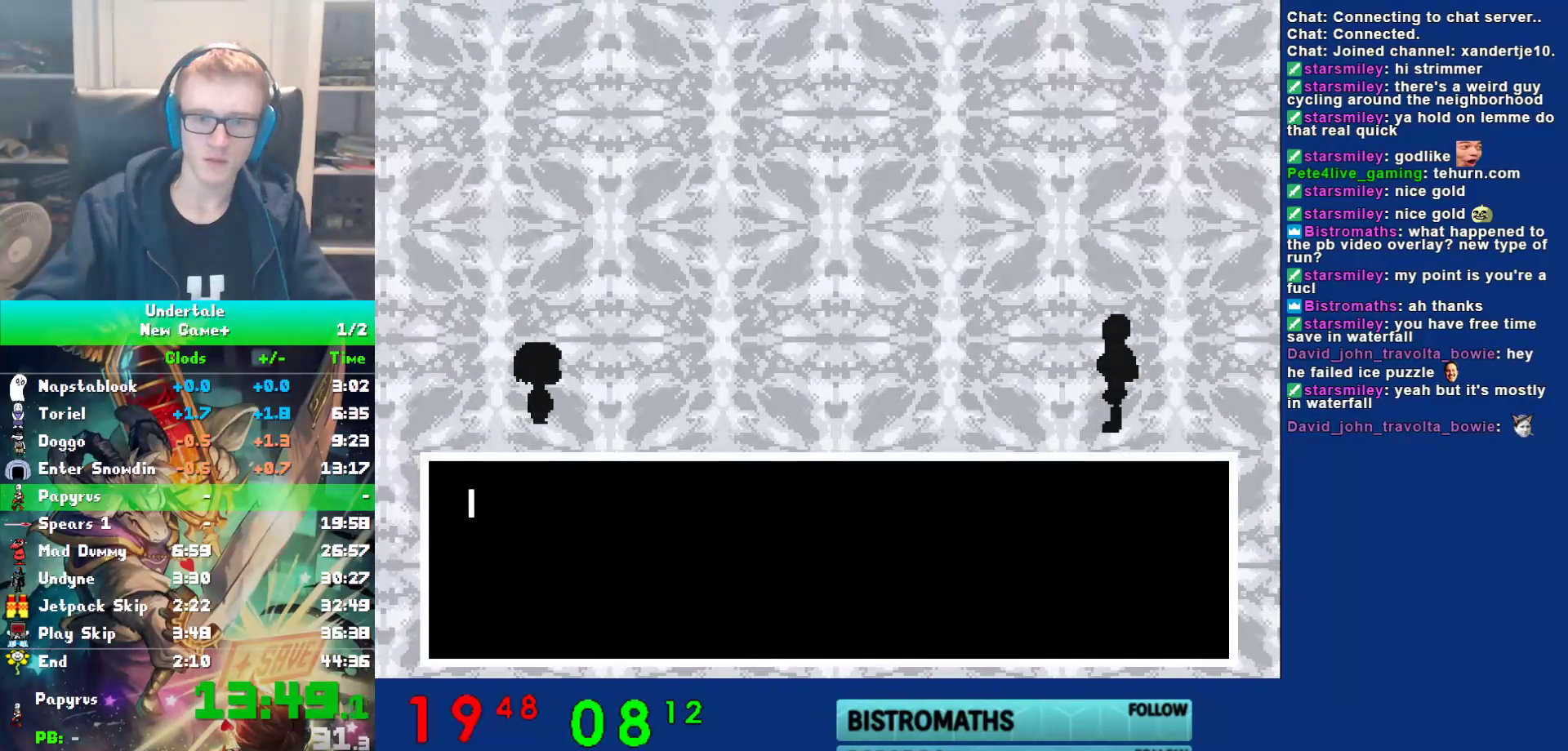
{"keys": [], "events": [[33, "x", "up"], [67, "shift", "down"], [100, "return", "down"], [167, "shift", "up"], [167, "x", "down"], [200, "return", "up"], [233, "x", "up"], [300, "shift", "down"], [350, "return", "down"], [383, "shift", "up"], [383, "x", "down"], [417, "return", "up"], [417, "z", "down"], [450, "x", "up"], [483, "z", "up"]]}
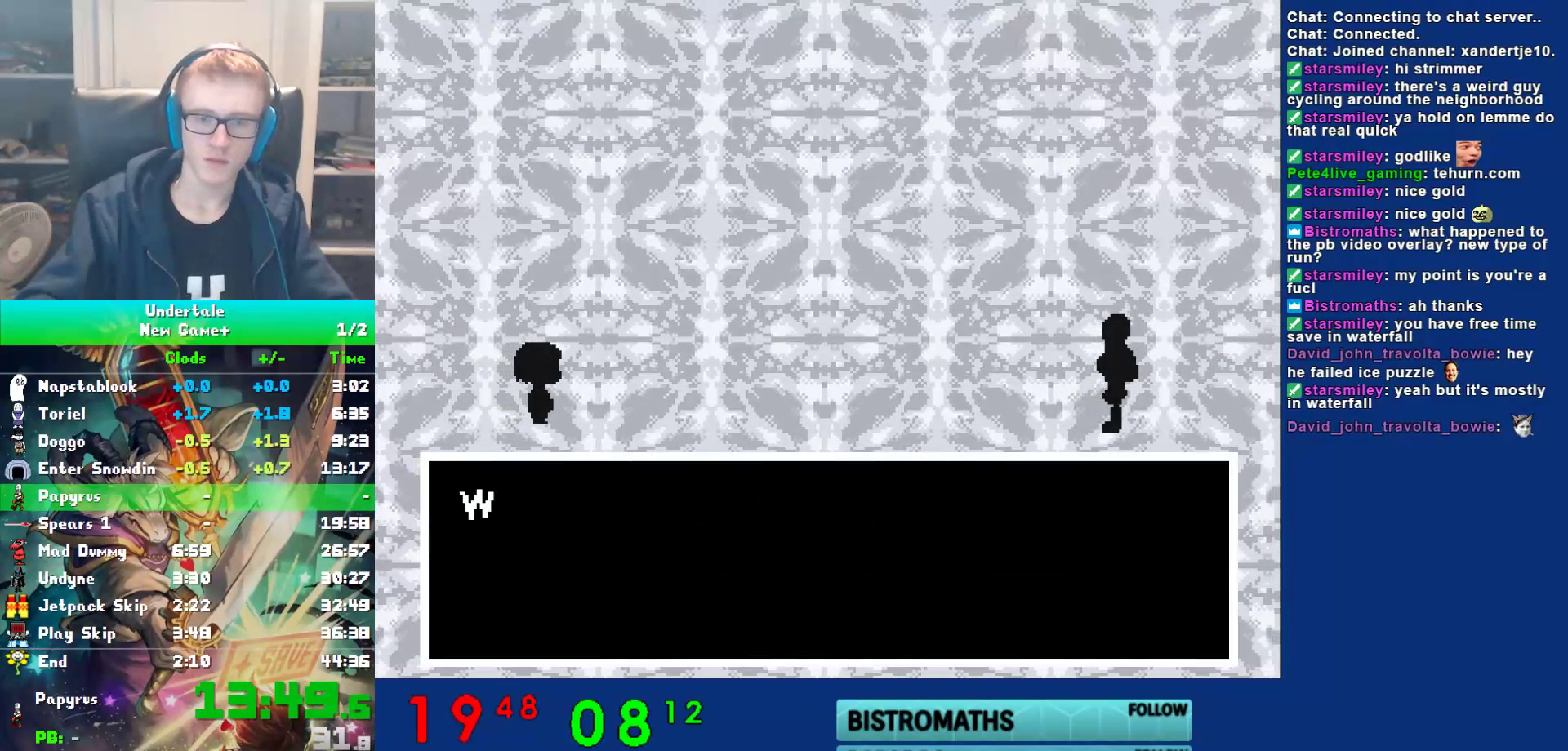
{"keys": ["return", "x"], "events": [[17, "shift", "down"], [50, "return", "down"], [83, "shift", "up"], [83, "x", "down"], [117, "return", "up"], [117, "z", "down"], [183, "x", "up"], [183, "z", "up"], [217, "shift", "down"], [250, "return", "down"], [283, "shift", "up"], [283, "x", "down"], [317, "return", "up"], [317, "z", "down"], [350, "x", "up"], [400, "z", "up"], [433, "shift", "down"], [467, "return", "down"], [500, "shift", "up"], [500, "x", "down"]]}
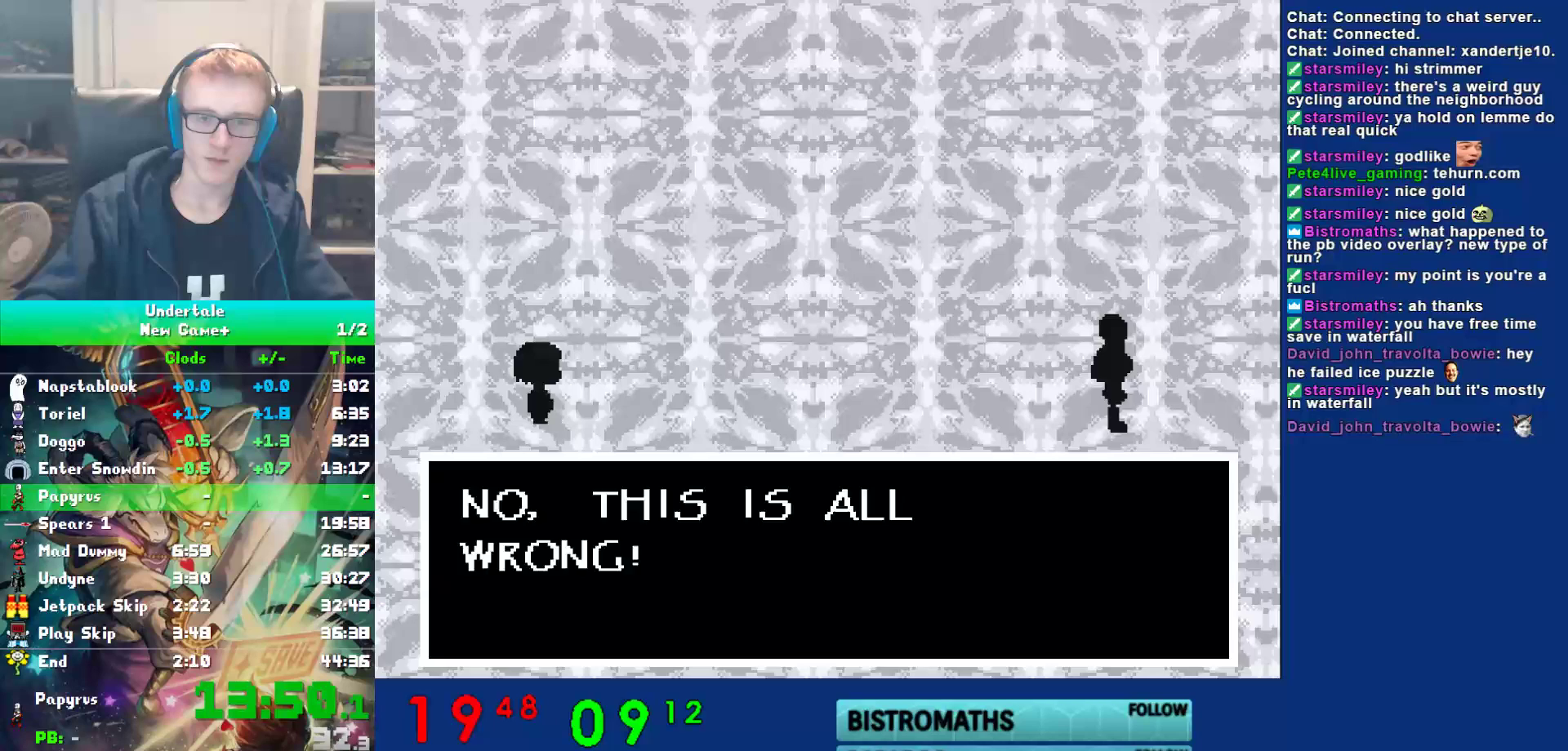
{"keys": [], "events": [[33, "return", "up"], [33, "z", "down"], [100, "x", "up"], [100, "z", "up"], [133, "shift", "down"], [167, "return", "down"], [200, "shift", "up"], [200, "x", "down"], [233, "return", "up"], [233, "z", "down"], [300, "x", "up"], [300, "z", "up"], [333, "shift", "down"], [367, "return", "down"], [400, "shift", "up"], [433, "return", "up"], [433, "x", "down"], [500, "x", "up"]]}
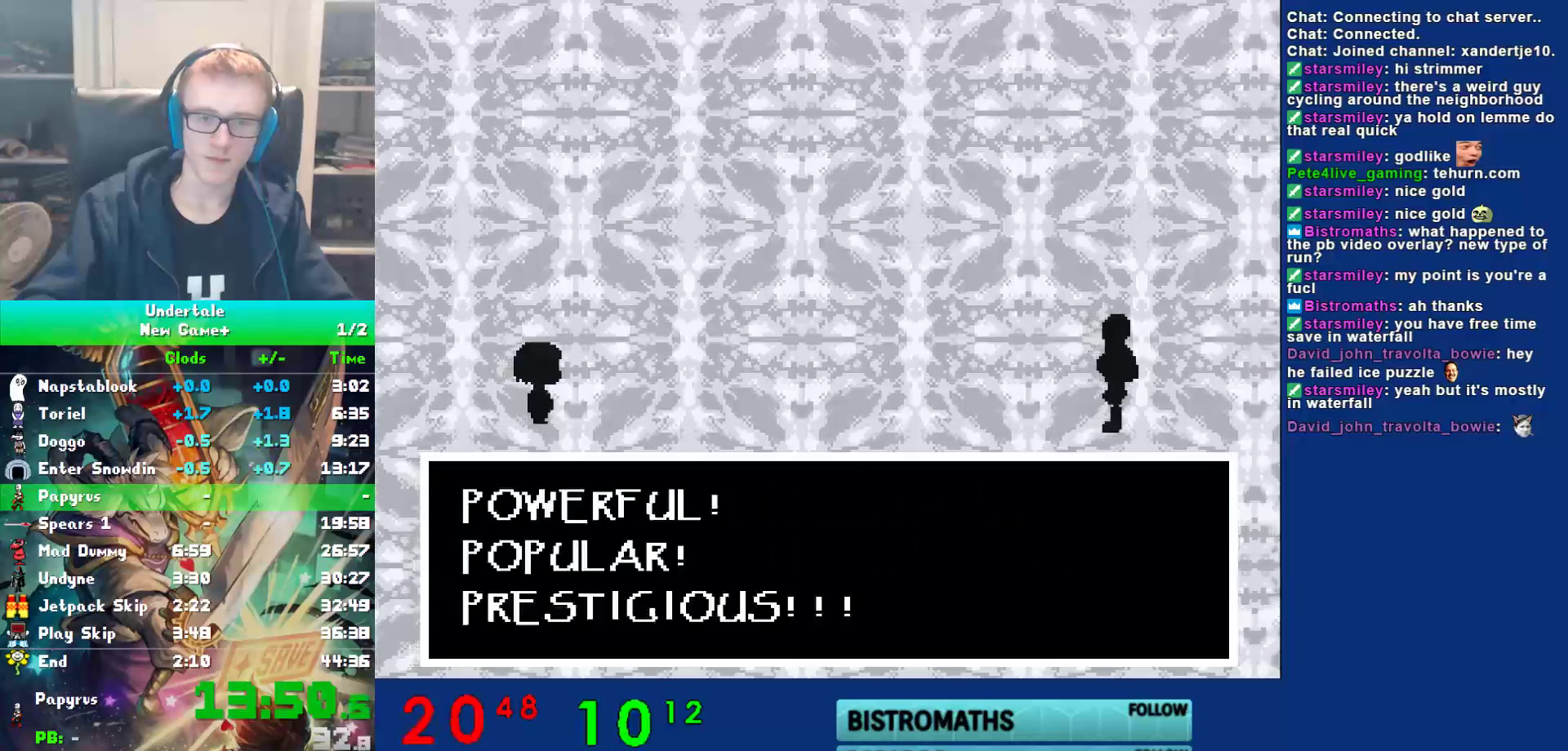
{"keys": ["return", "shift"], "events": [[33, "shift", "down"], [67, "return", "down"], [100, "shift", "up"], [150, "return", "up"], [150, "x", "down"], [217, "x", "up"], [250, "shift", "down"], [283, "return", "down"], [317, "shift", "up"], [350, "return", "up"], [350, "x", "down"], [383, "z", "down"], [417, "x", "up"], [450, "return", "down"], [450, "shift", "down"], [450, "z", "up"]]}
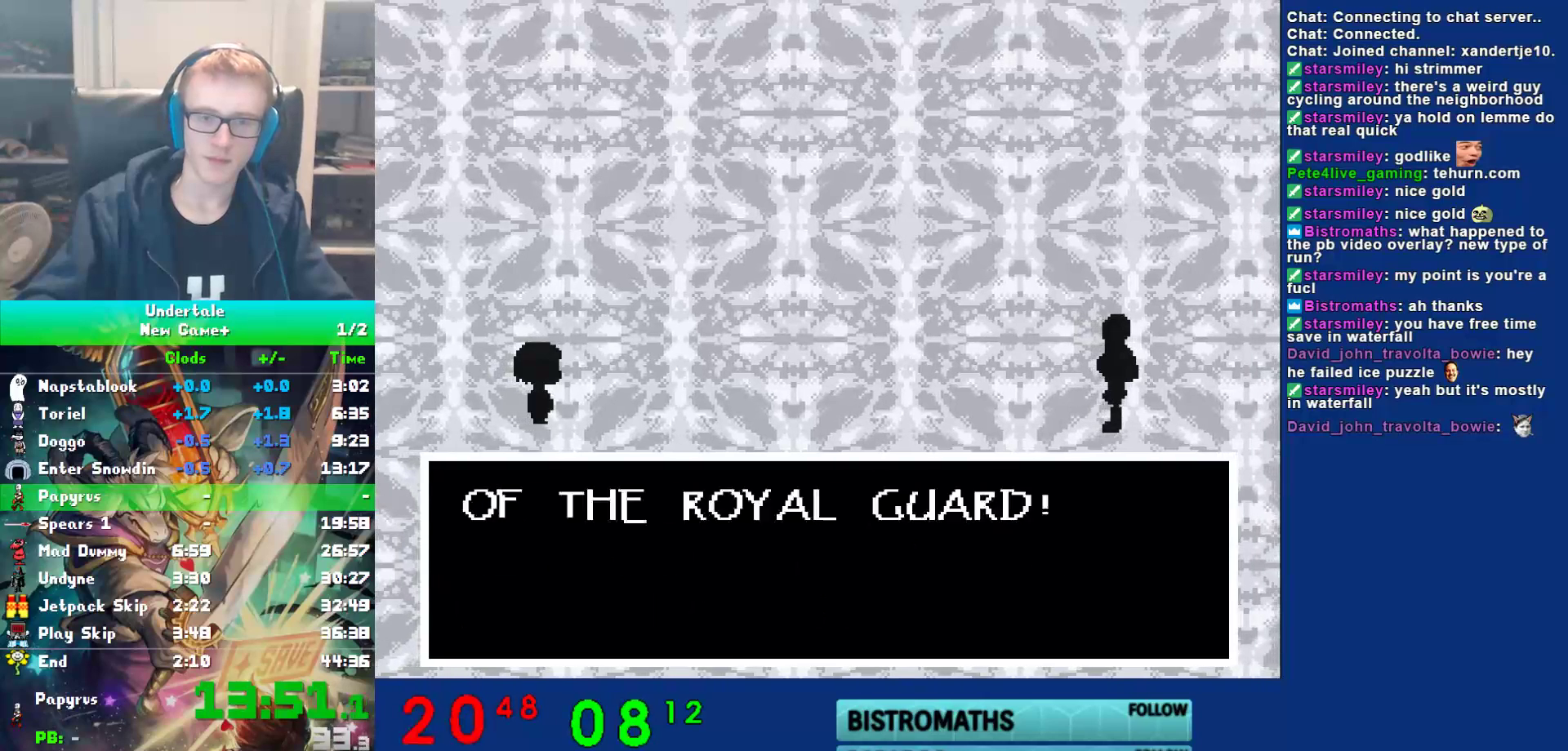
{"keys": ["x", "z"], "events": [[17, "shift", "up"], [50, "return", "up"], [50, "x", "down"], [83, "z", "down"], [150, "shift", "down"], [150, "x", "up"], [150, "z", "up"], [183, "return", "down"], [217, "shift", "up"], [250, "return", "up"], [250, "x", "down"], [300, "z", "down"], [333, "x", "up"], [367, "shift", "down"], [367, "z", "up"], [400, "return", "down"], [433, "shift", "up"], [467, "x", "down"], [467, "z", "down"], [500, "return", "up"]]}
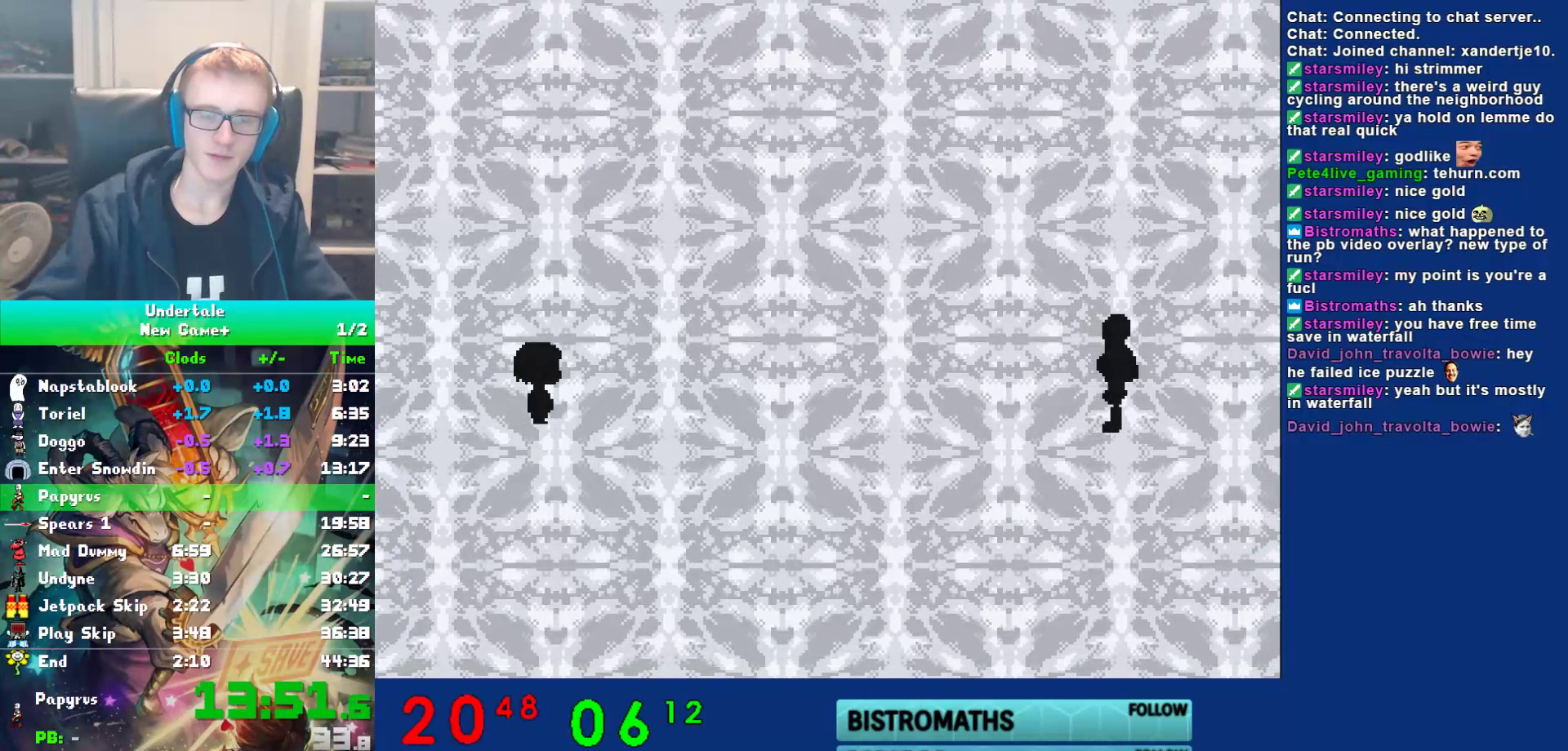
{"keys": [], "events": [[33, "x", "up"], [33, "z", "up"]]}
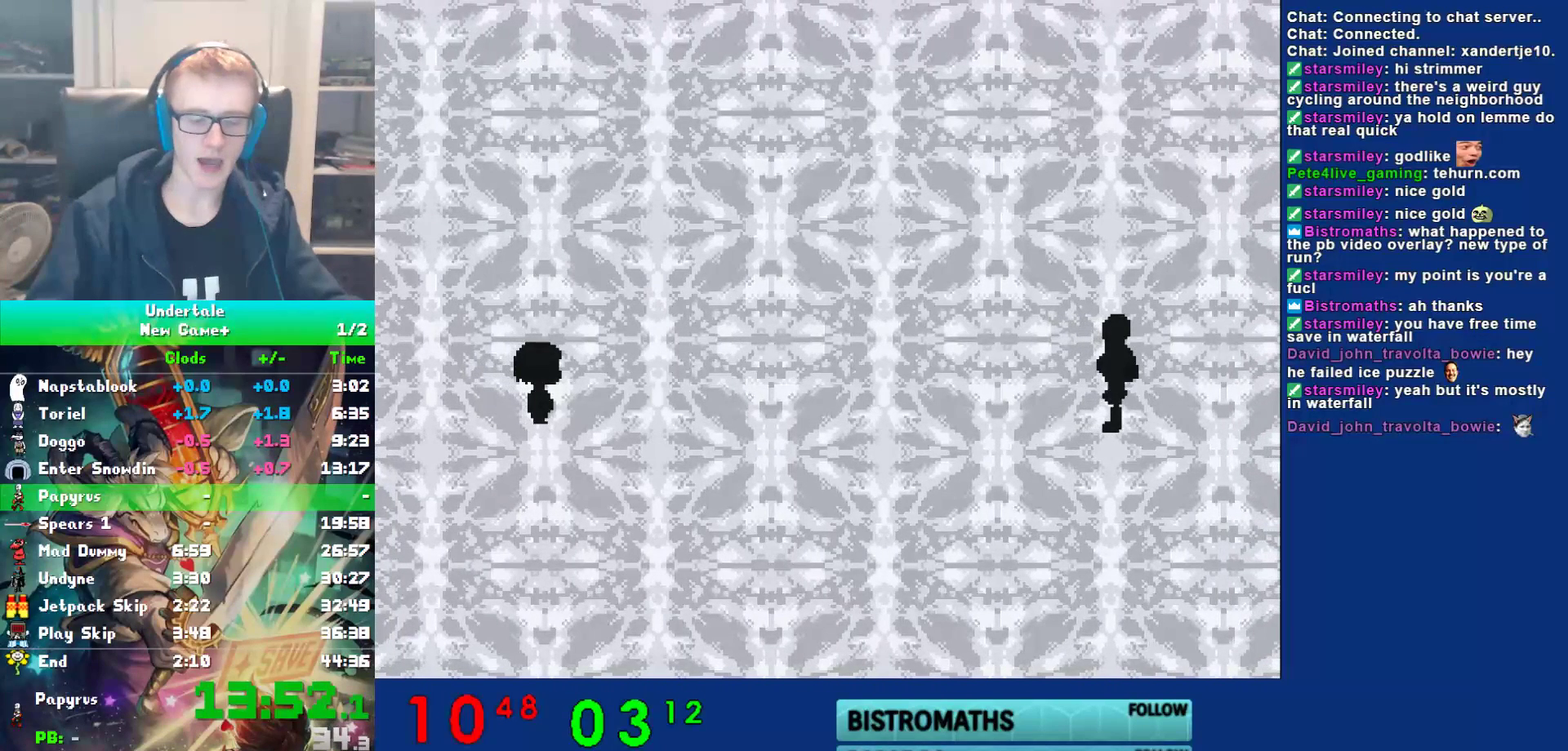
{"keys": ["z"], "events": [[467, "z", "down"]]}
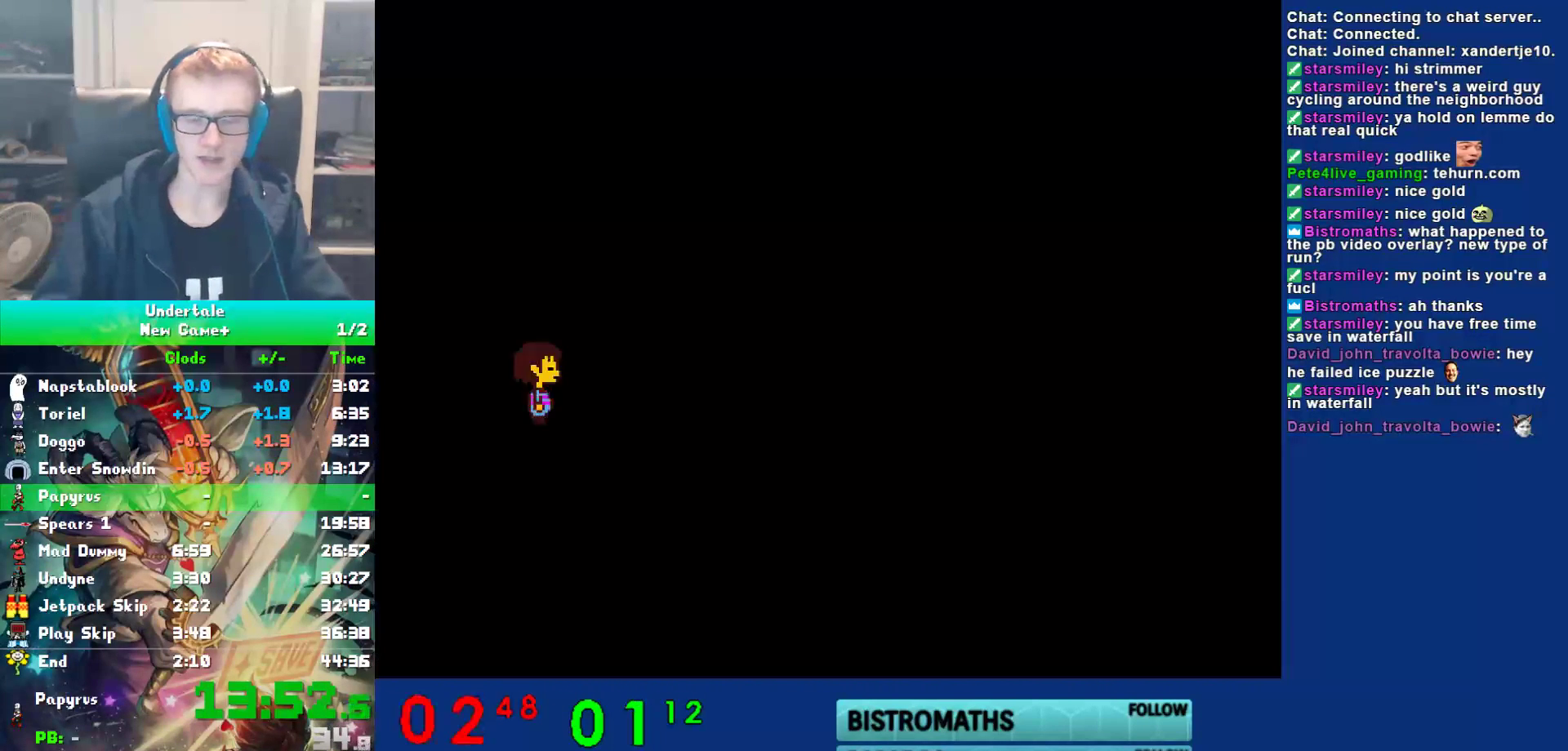
{"keys": [], "events": [[33, "z", "up"]]}